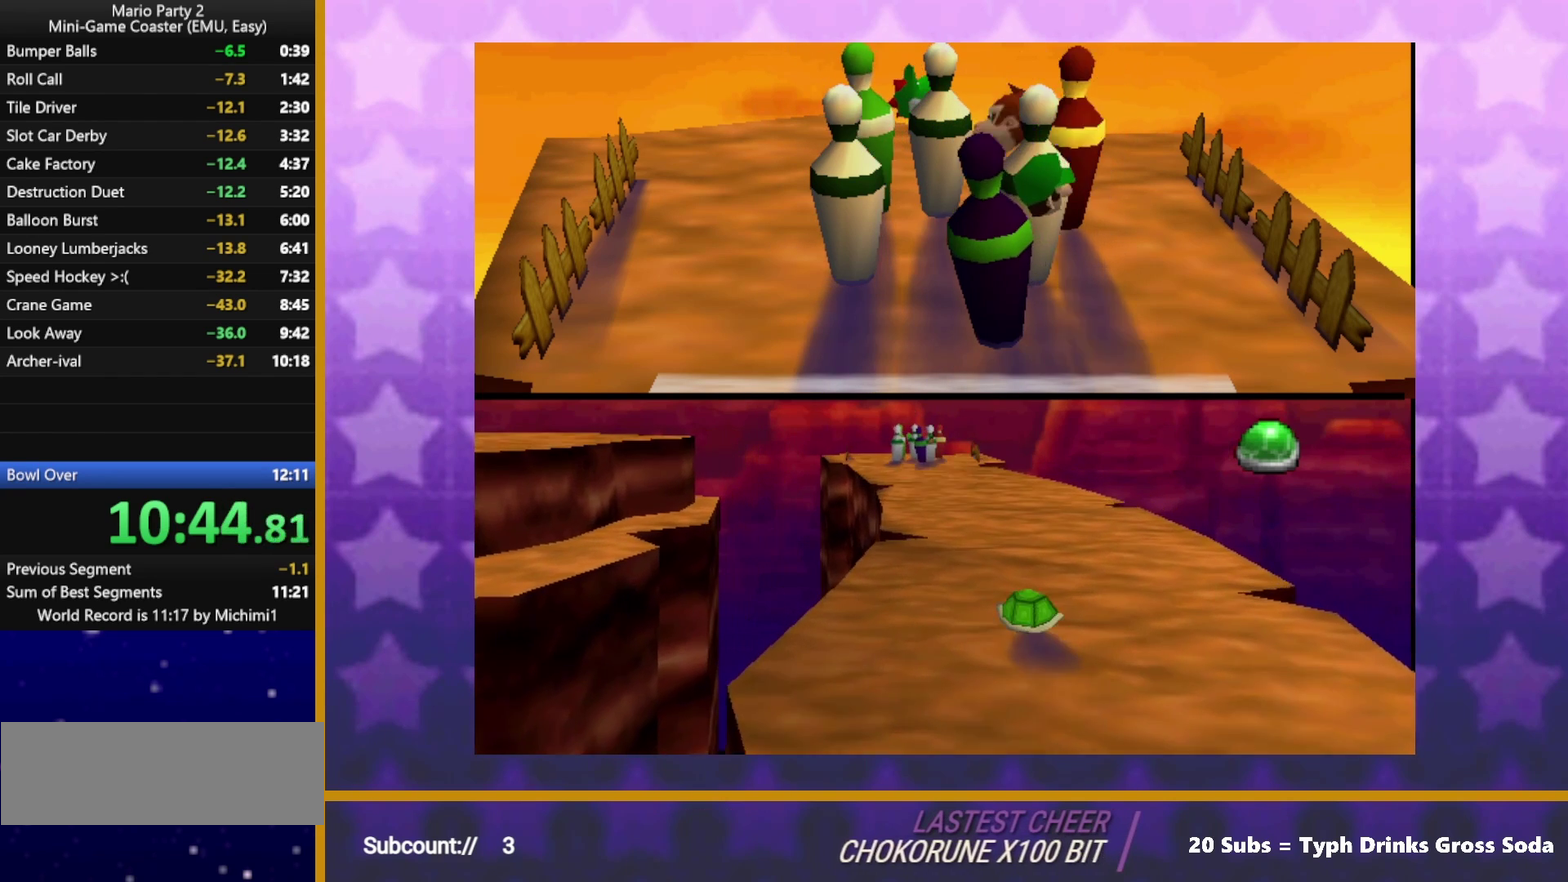
Gameplay with a controller (Nintendo layout); each line is a JSON object with the inputs held at the frame after it. "events" lists button and stick changes between this image and that frame as [ms after this image, input, new state], when the widget could be followed in between. Not read: L3 R3.
{"buttons": [], "left_stick": "center", "events": [[50, "left_stick", "left"], [200, "left_stick", "center"]]}
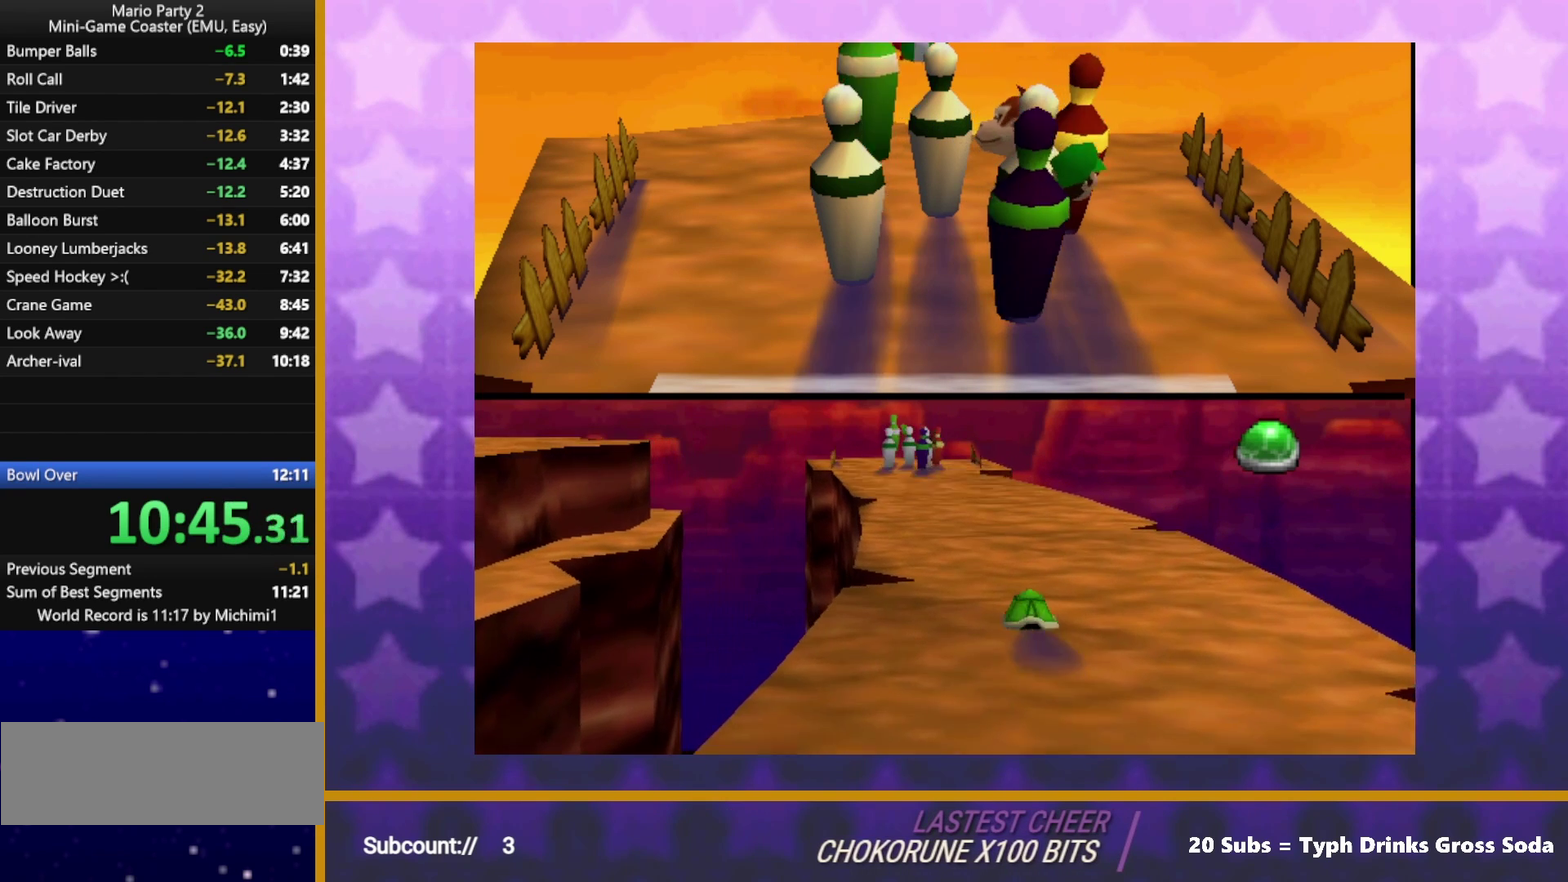
{"buttons": [], "left_stick": "center", "events": [[100, "left_stick", "left"], [300, "left_stick", "center"]]}
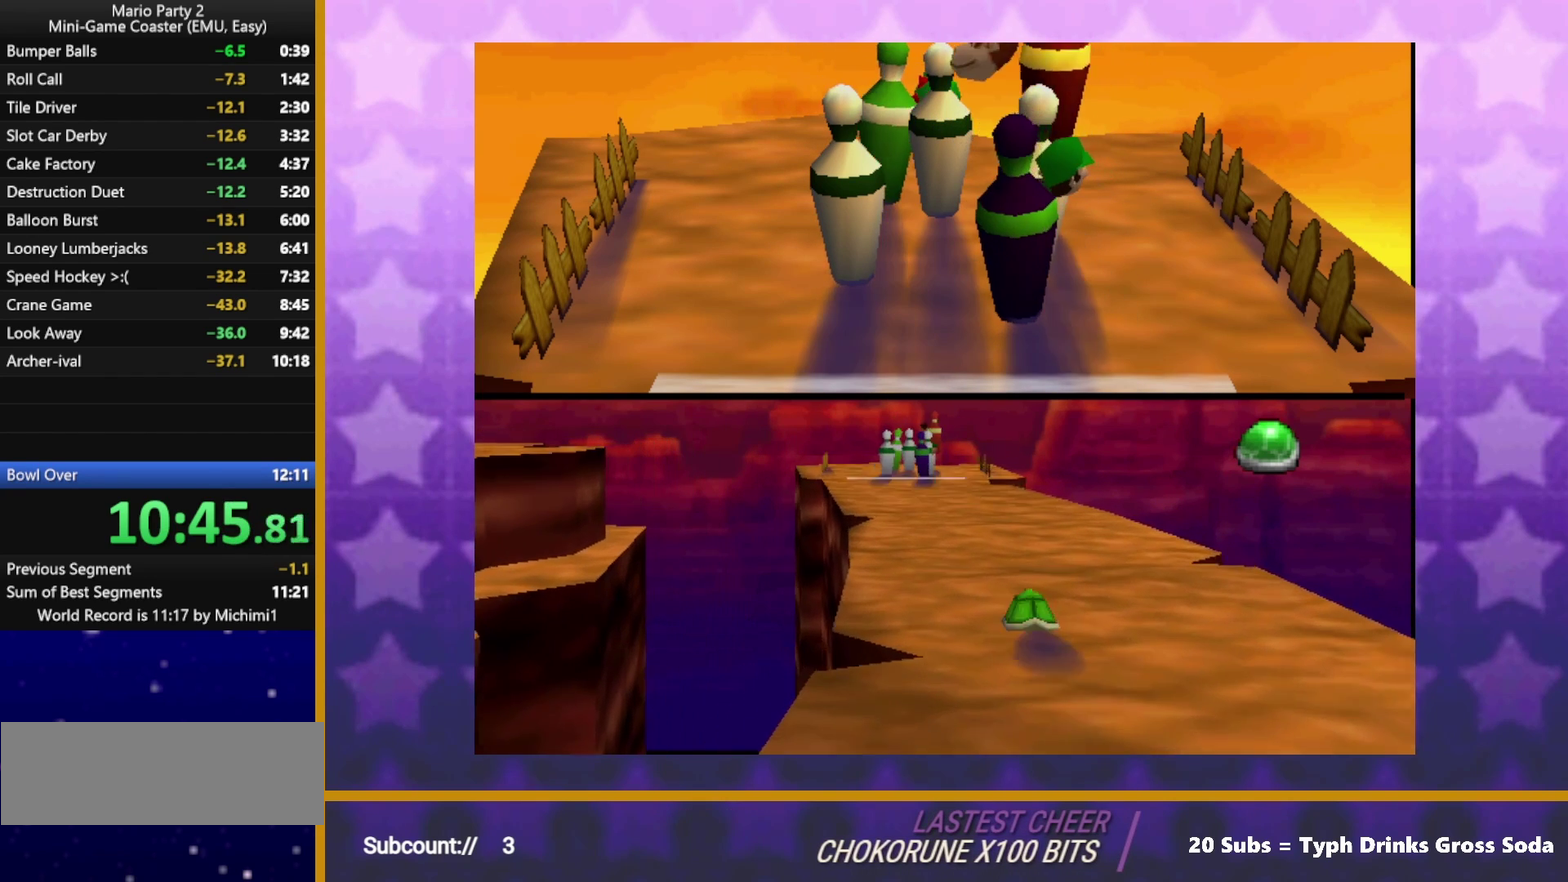
{"buttons": [], "left_stick": "center", "events": [[167, "left_stick", "left"], [333, "left_stick", "center"]]}
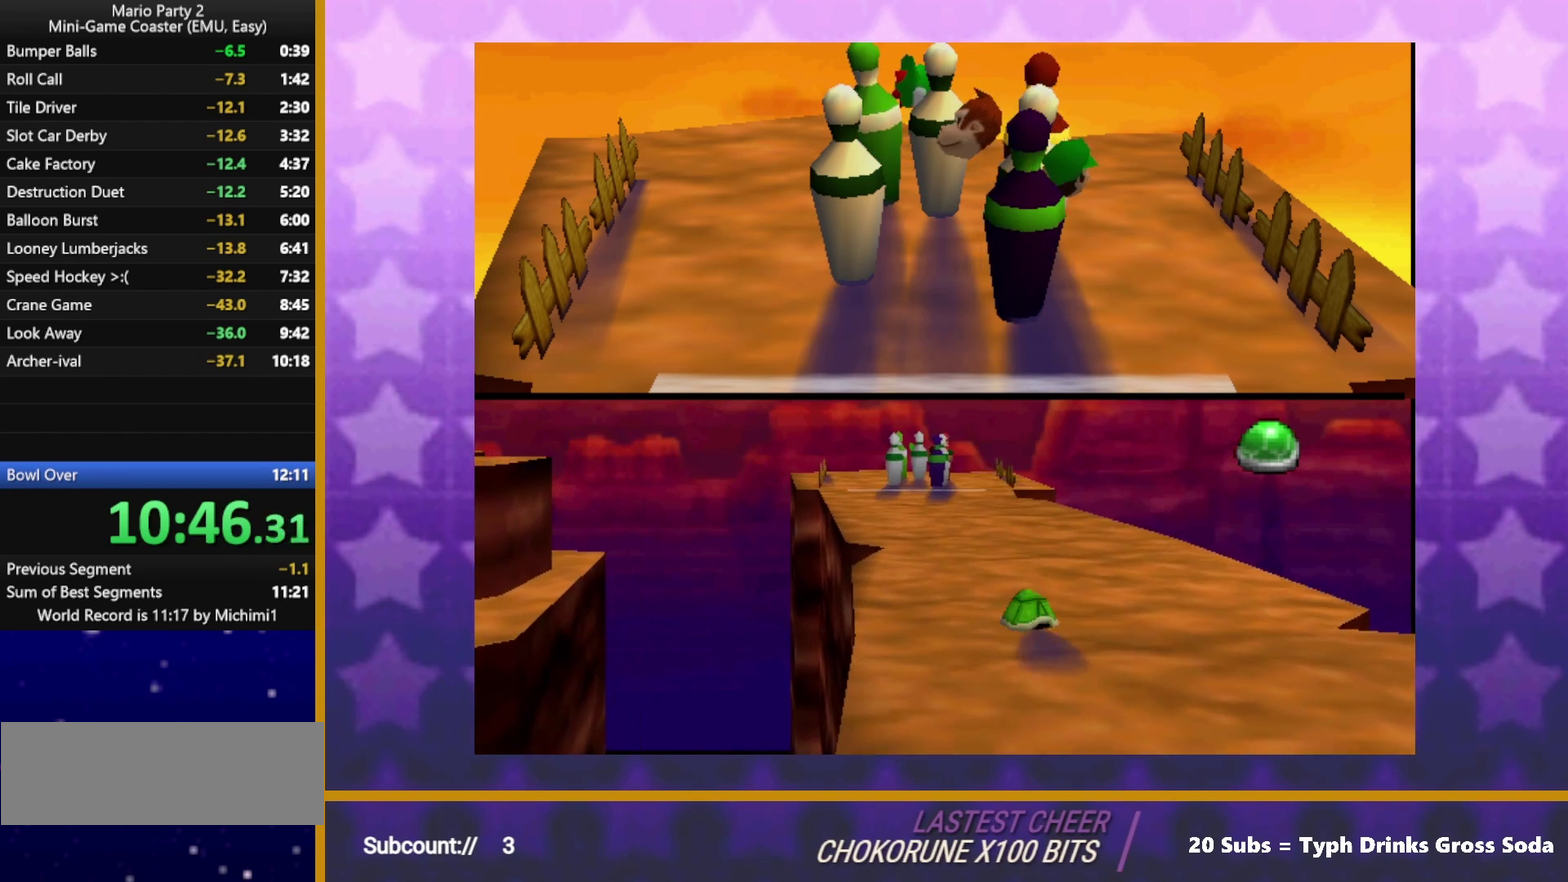
{"buttons": [], "left_stick": "center", "events": [[233, "left_stick", "right"], [417, "left_stick", "center"]]}
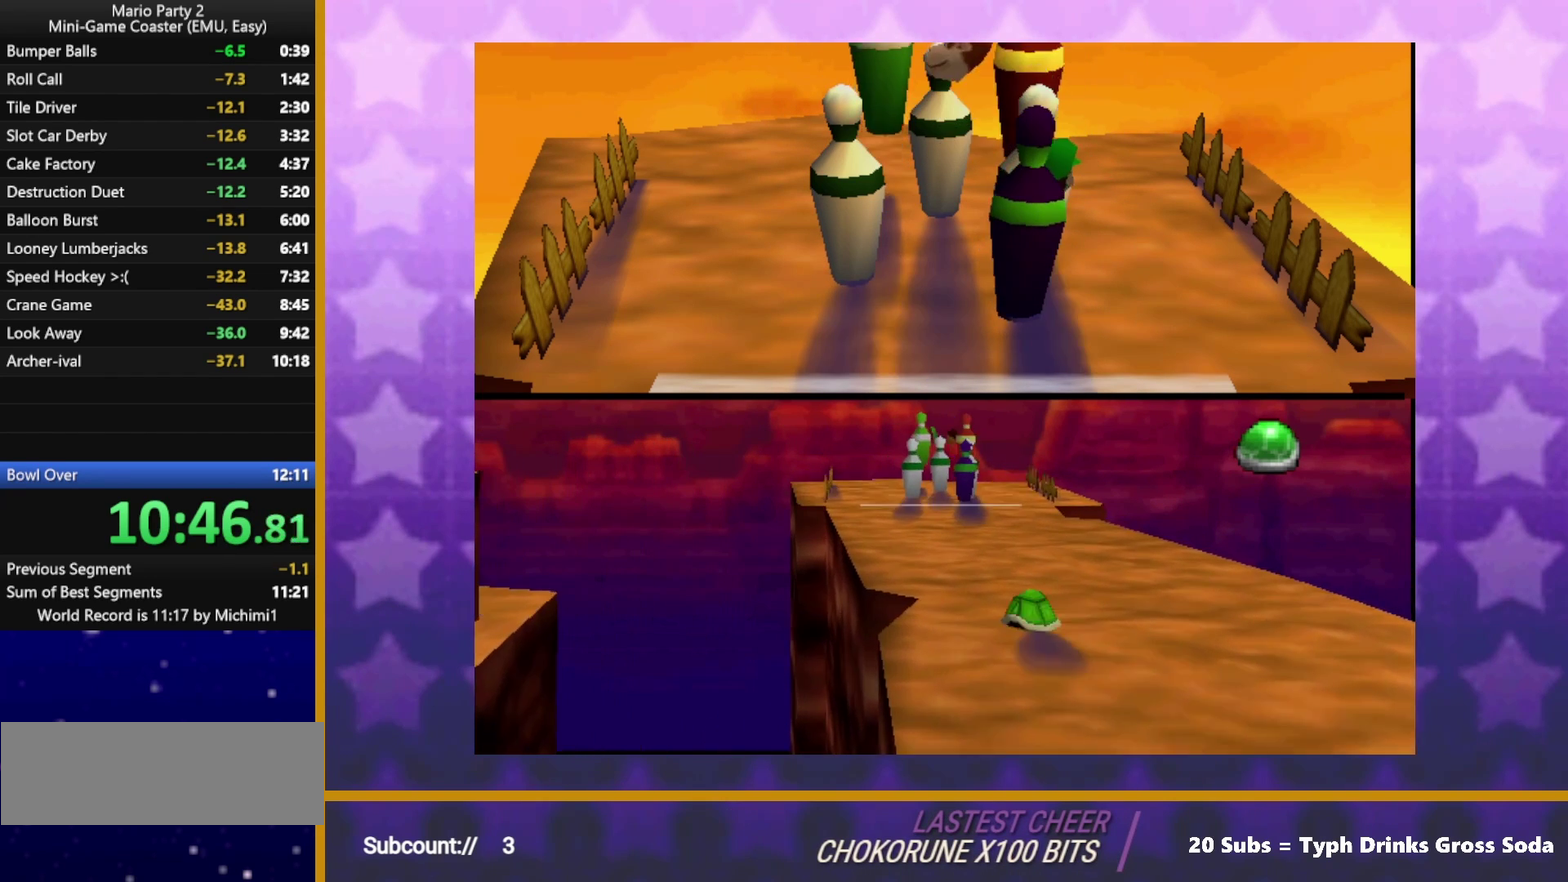
{"buttons": [], "left_stick": "center", "events": []}
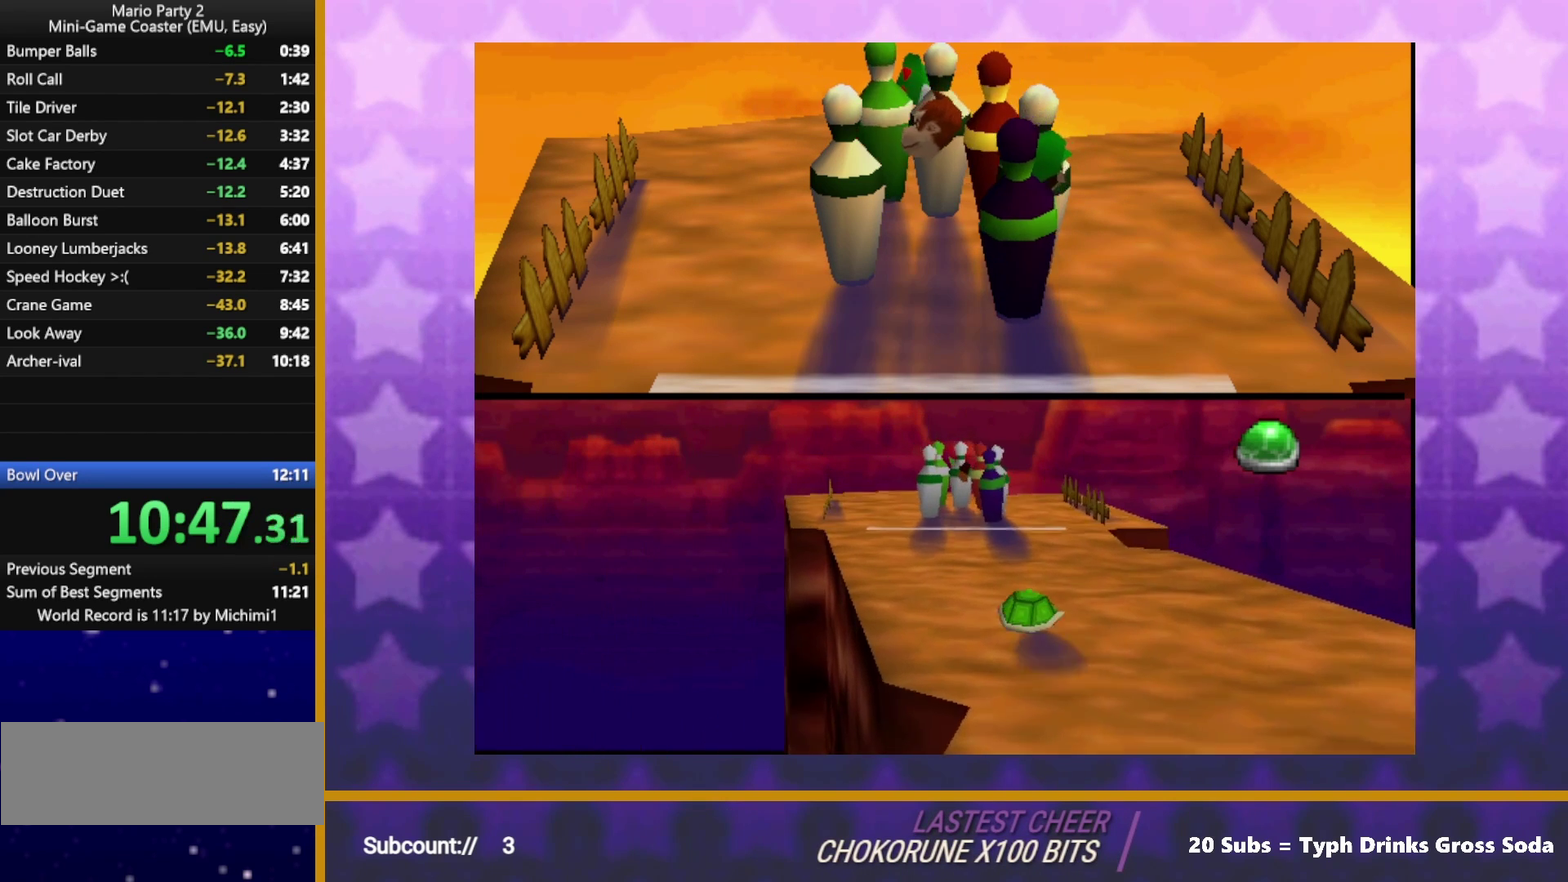
{"buttons": [], "left_stick": "right", "events": [[83, "left_stick", "left"], [233, "left_stick", "right"]]}
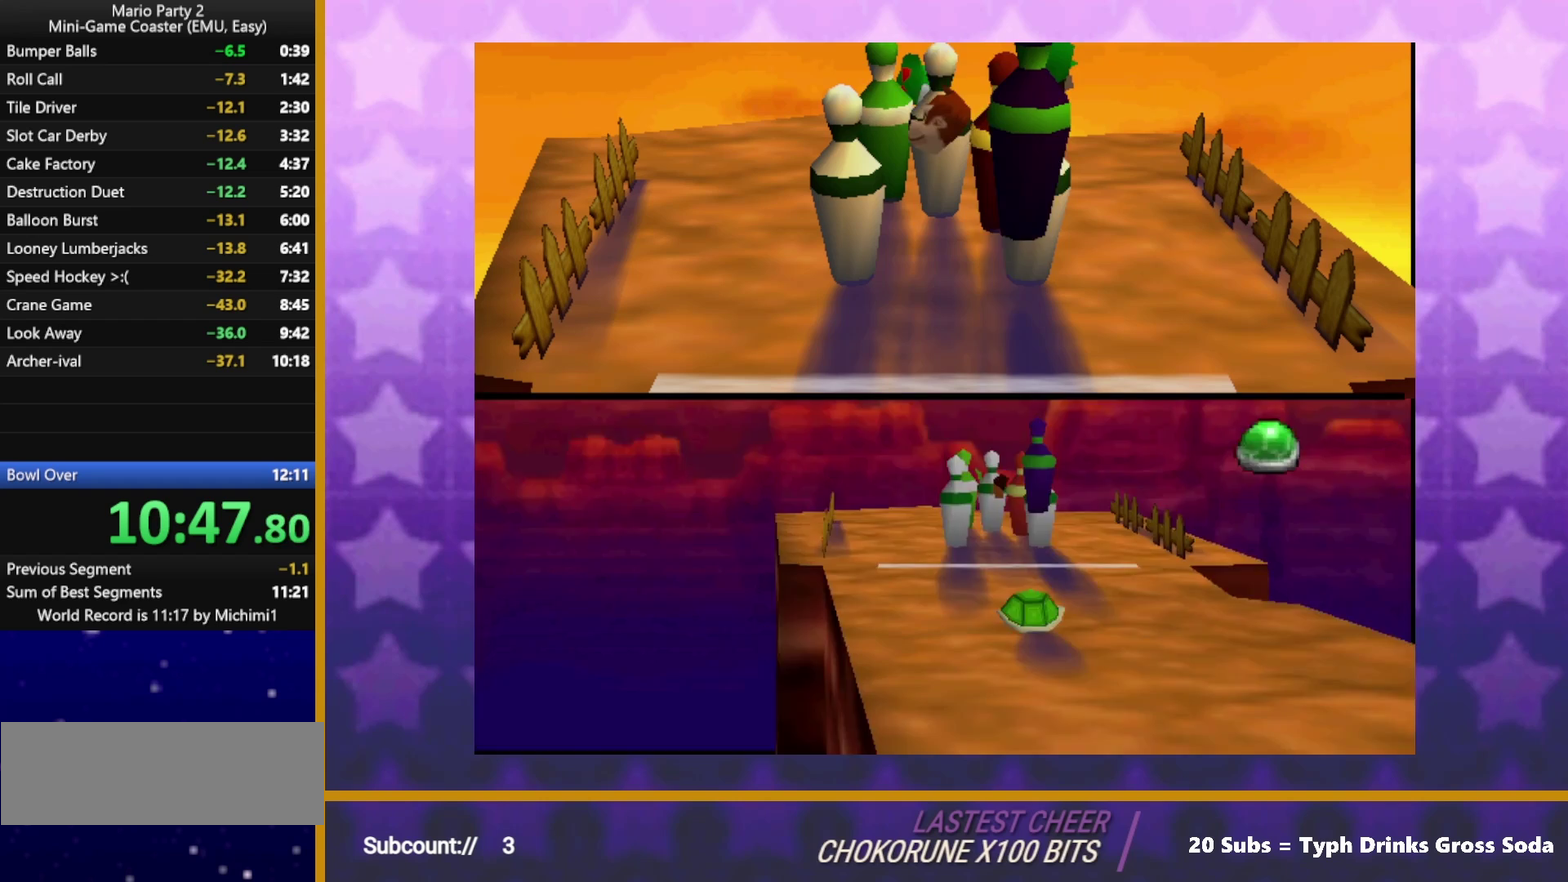
{"buttons": [], "left_stick": "right", "events": []}
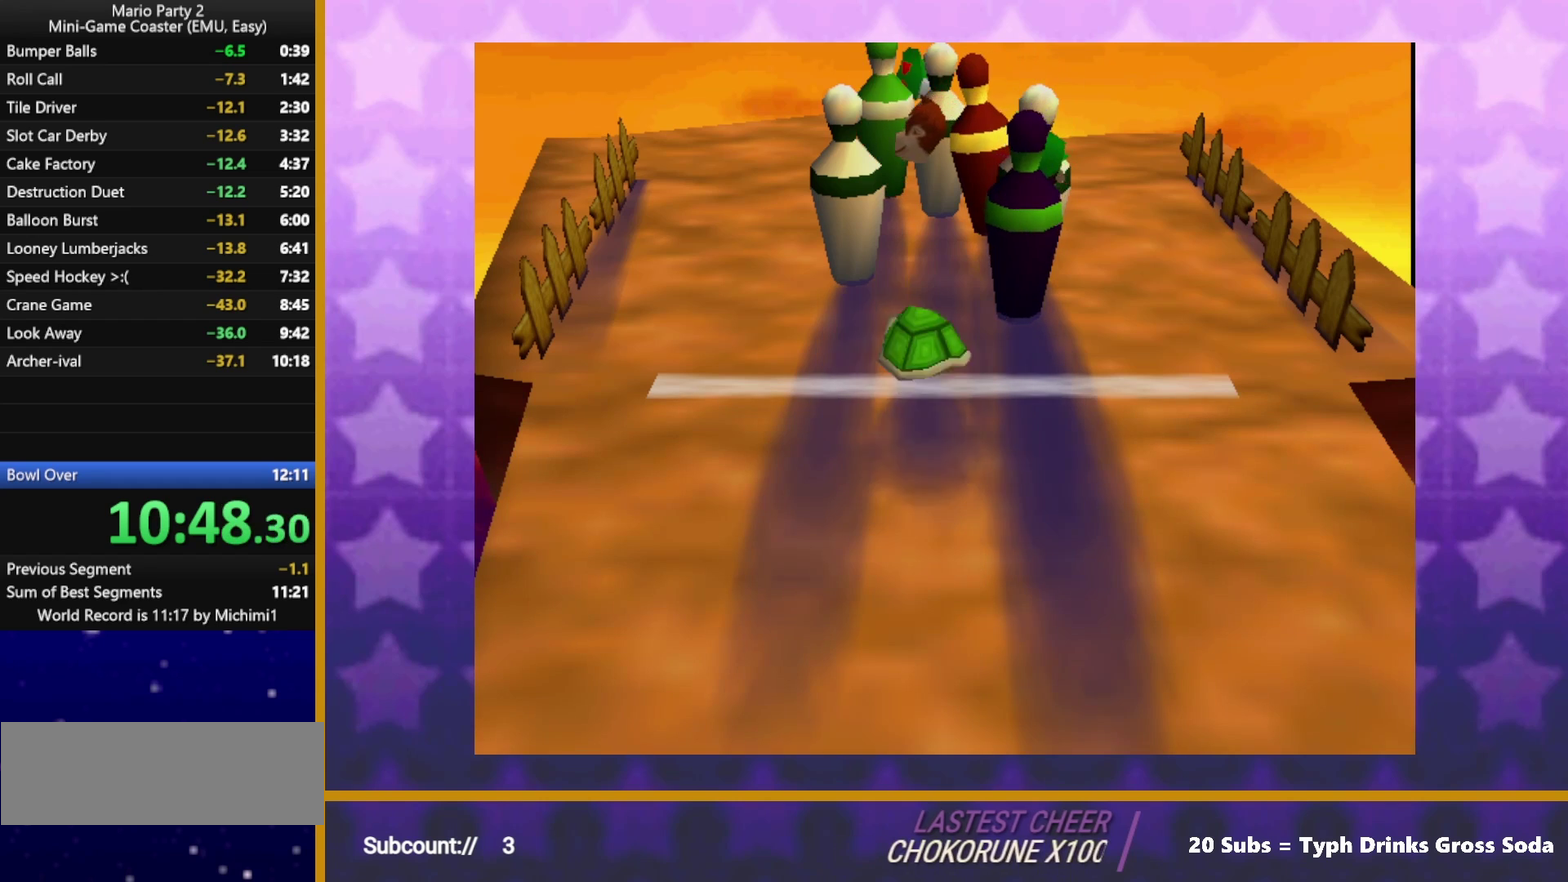
{"buttons": [], "left_stick": "left"}
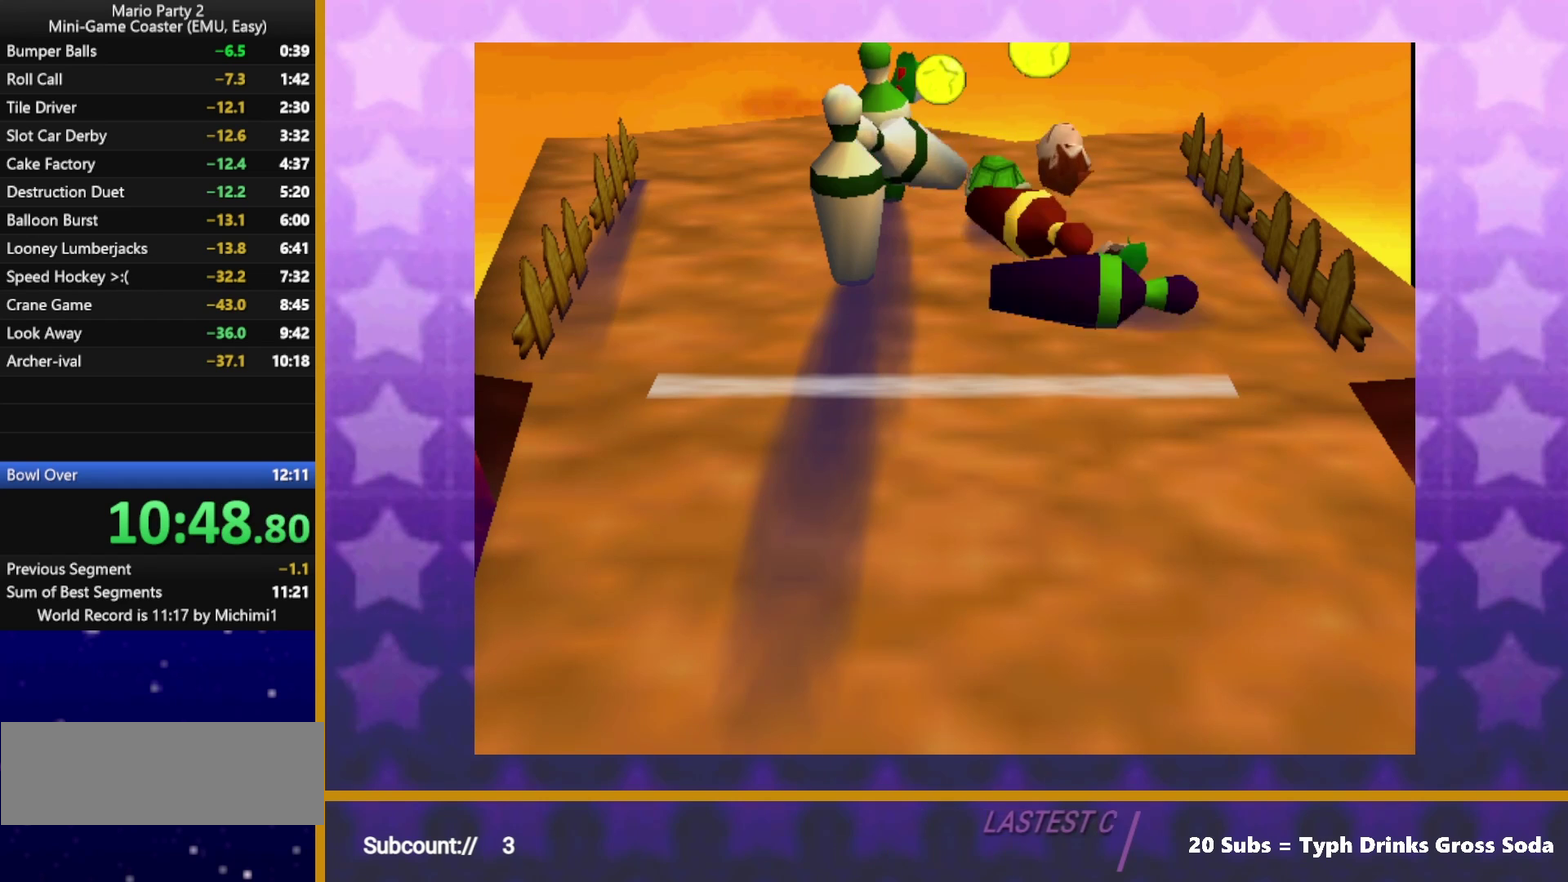
{"buttons": [], "left_stick": "center", "events": [[383, "A", "down"], [383, "B", "down"], [417, "left_stick", "center"], [483, "A", "up"], [483, "B", "up"]]}
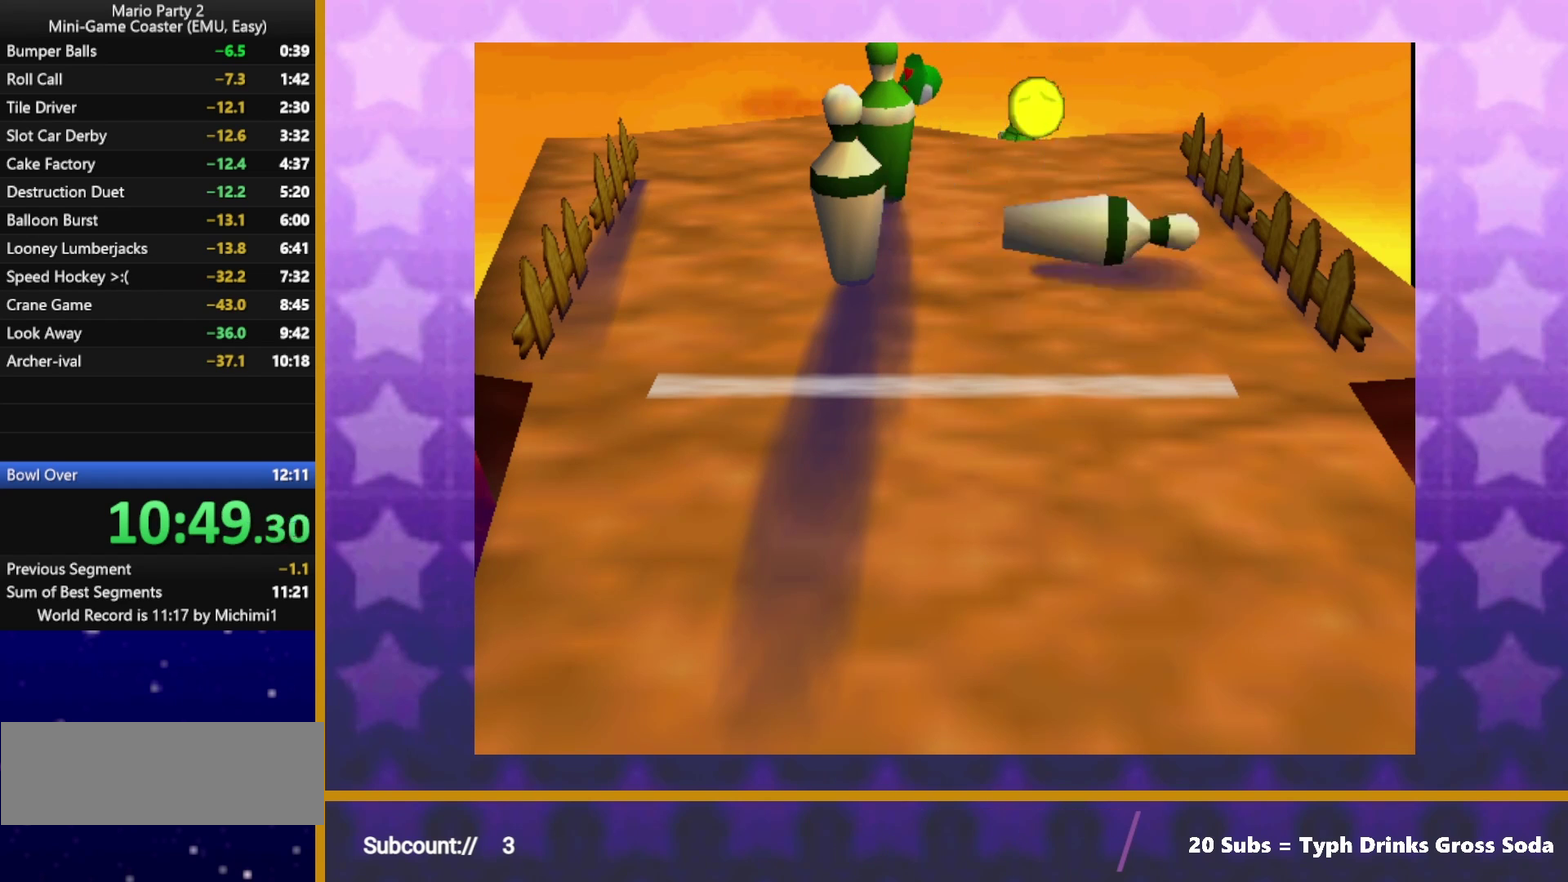
{"buttons": ["A", "B"], "left_stick": "center", "events": [[50, "A", "down"], [50, "B", "down"], [133, "B", "up"], [150, "A", "up"], [200, "B", "down"], [217, "A", "down"], [267, "A", "up"], [267, "B", "up"], [333, "A", "down"], [333, "B", "down"], [400, "A", "up"], [400, "B", "up"], [467, "A", "down"], [467, "B", "down"]]}
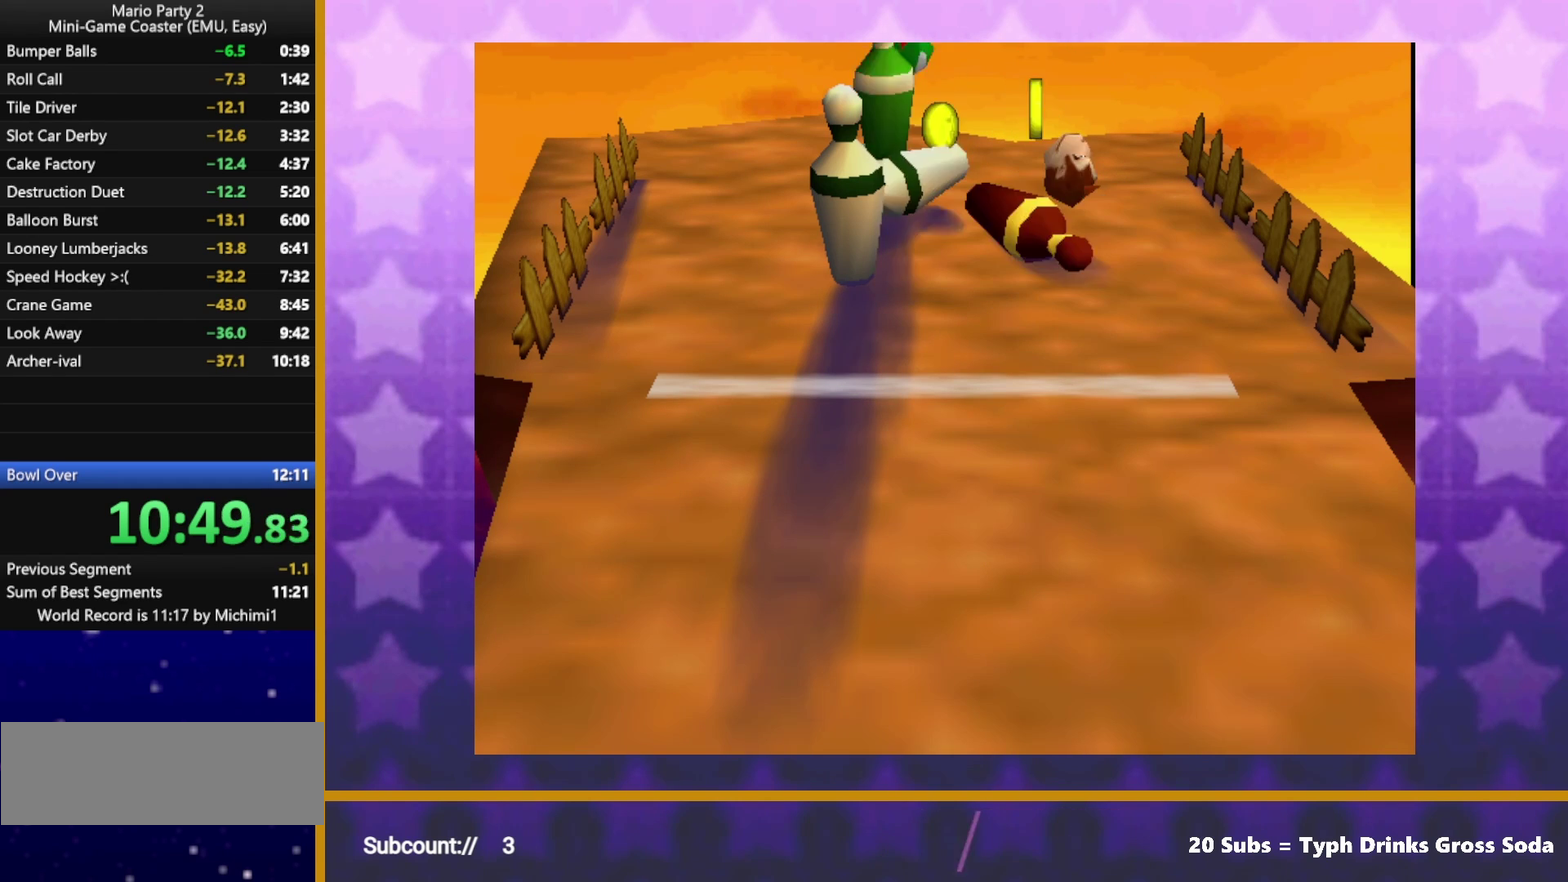
{"buttons": [], "left_stick": "center", "events": [[50, "A", "up"], [50, "B", "up"], [117, "A", "down"], [117, "B", "down"], [167, "A", "up"], [167, "B", "up"], [250, "A", "down"], [250, "B", "down"], [317, "A", "up"], [317, "B", "up"], [383, "A", "down"], [383, "B", "down"], [450, "A", "up"], [450, "B", "up"]]}
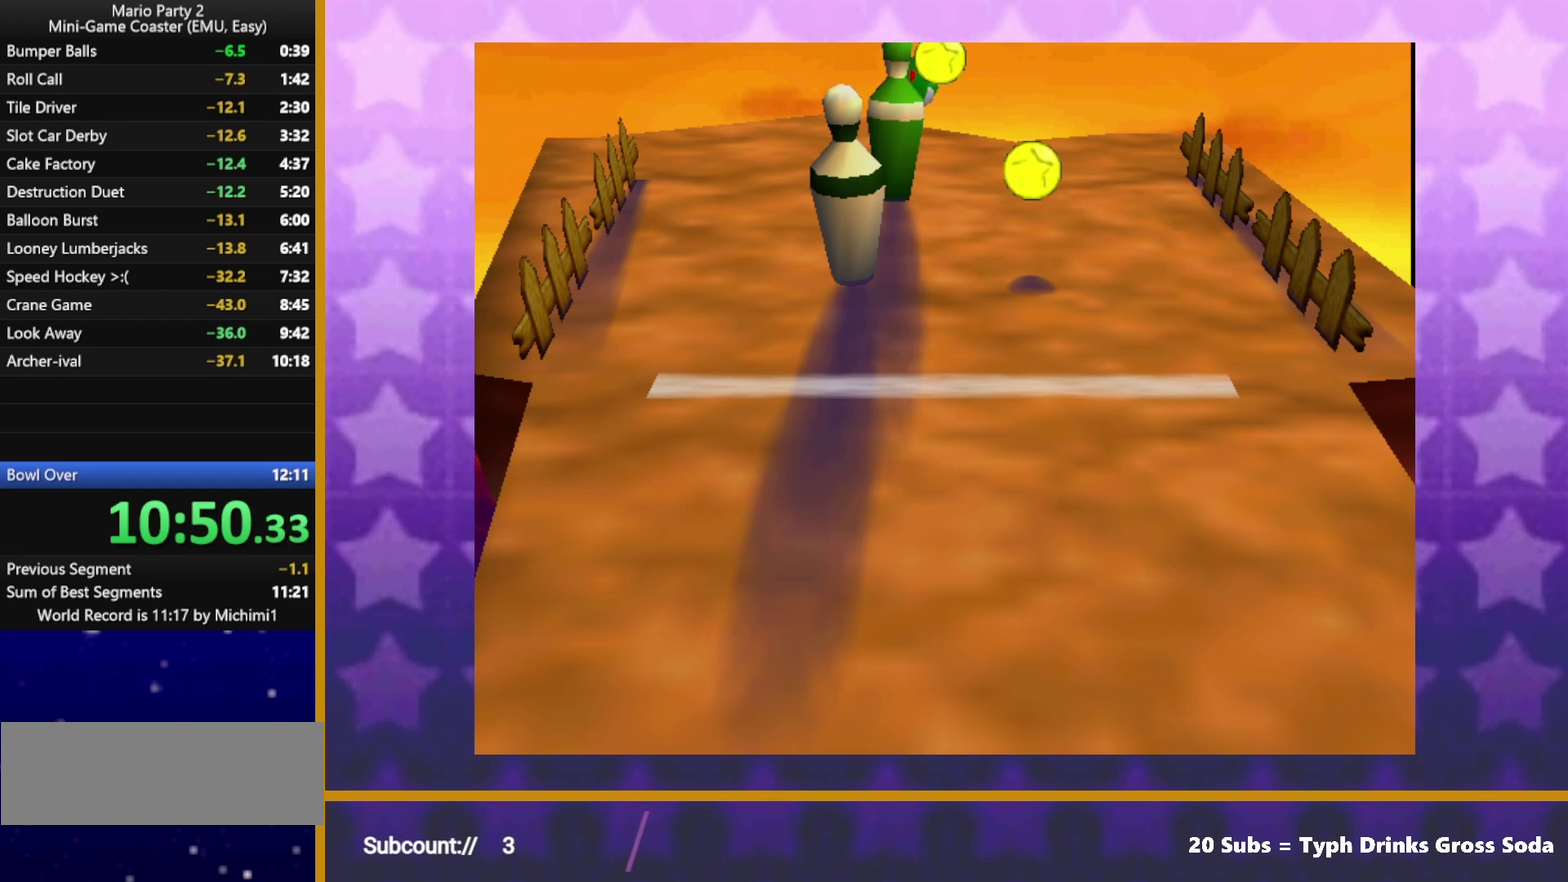
{"buttons": [], "left_stick": "center", "events": [[17, "A", "down"], [17, "B", "down"], [83, "B", "up"], [100, "A", "up"], [150, "A", "down"], [167, "B", "down"], [217, "A", "up"], [217, "B", "up"], [300, "A", "down"], [300, "B", "down"], [350, "B", "up"], [367, "A", "up"], [433, "A", "down"], [433, "B", "down"], [483, "B", "up"], [500, "A", "up"]]}
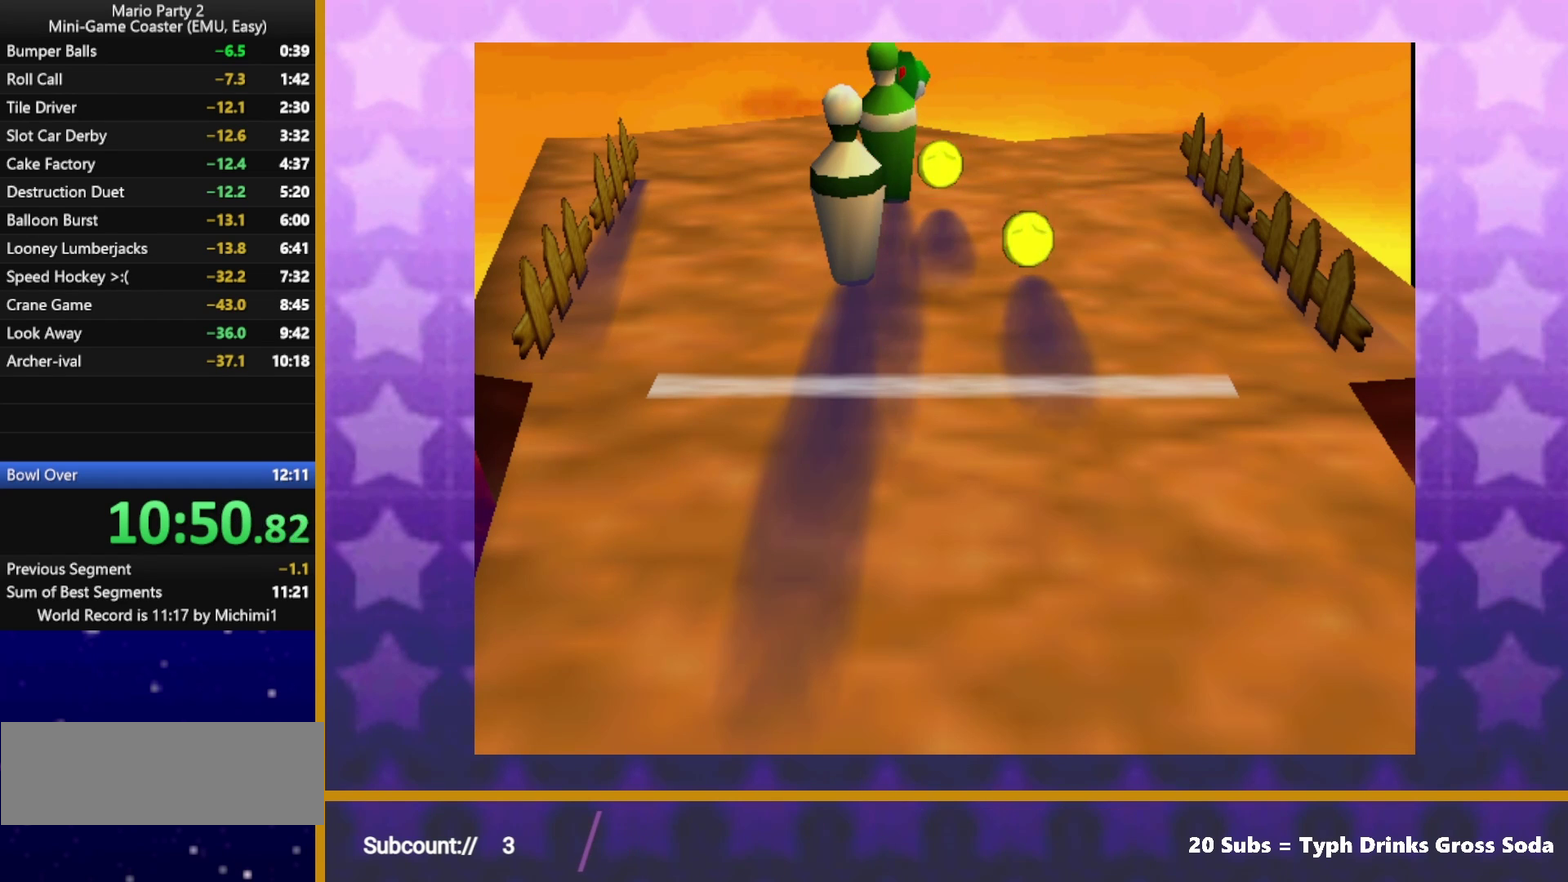
{"buttons": [], "left_stick": "center", "events": [[67, "A", "down"], [67, "B", "down"], [133, "A", "up"], [133, "B", "up"], [200, "A", "down"], [200, "B", "down"], [283, "A", "up"], [283, "B", "up"], [350, "A", "down"], [350, "B", "down"], [433, "A", "up"], [433, "B", "up"]]}
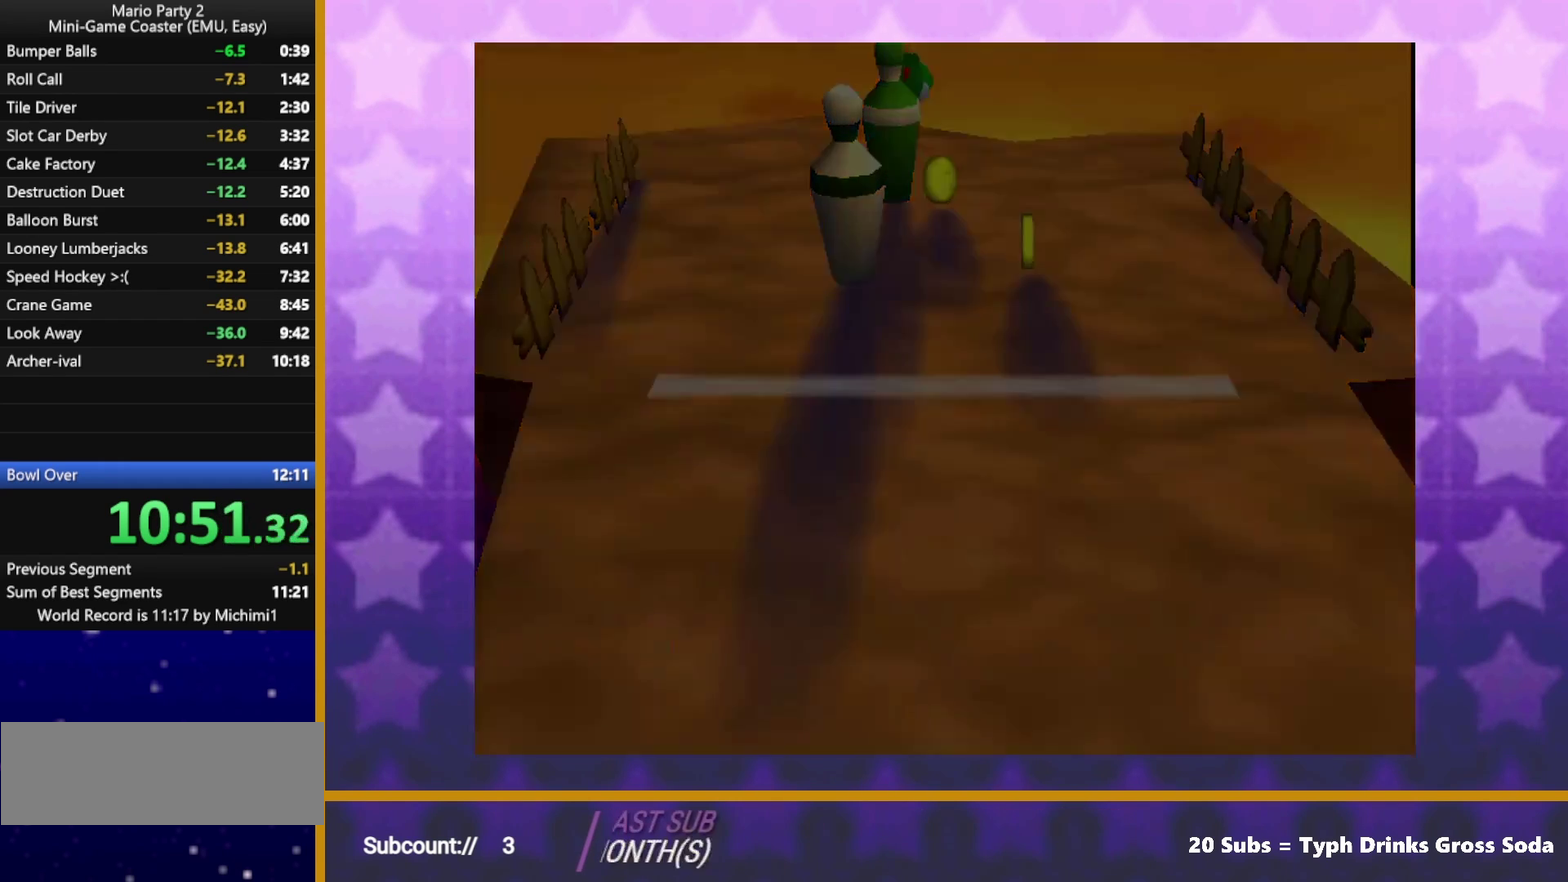
{"buttons": ["A"], "left_stick": "center", "events": [[183, "A", "down"], [250, "A", "up"], [333, "A", "down"], [383, "A", "up"], [467, "A", "down"]]}
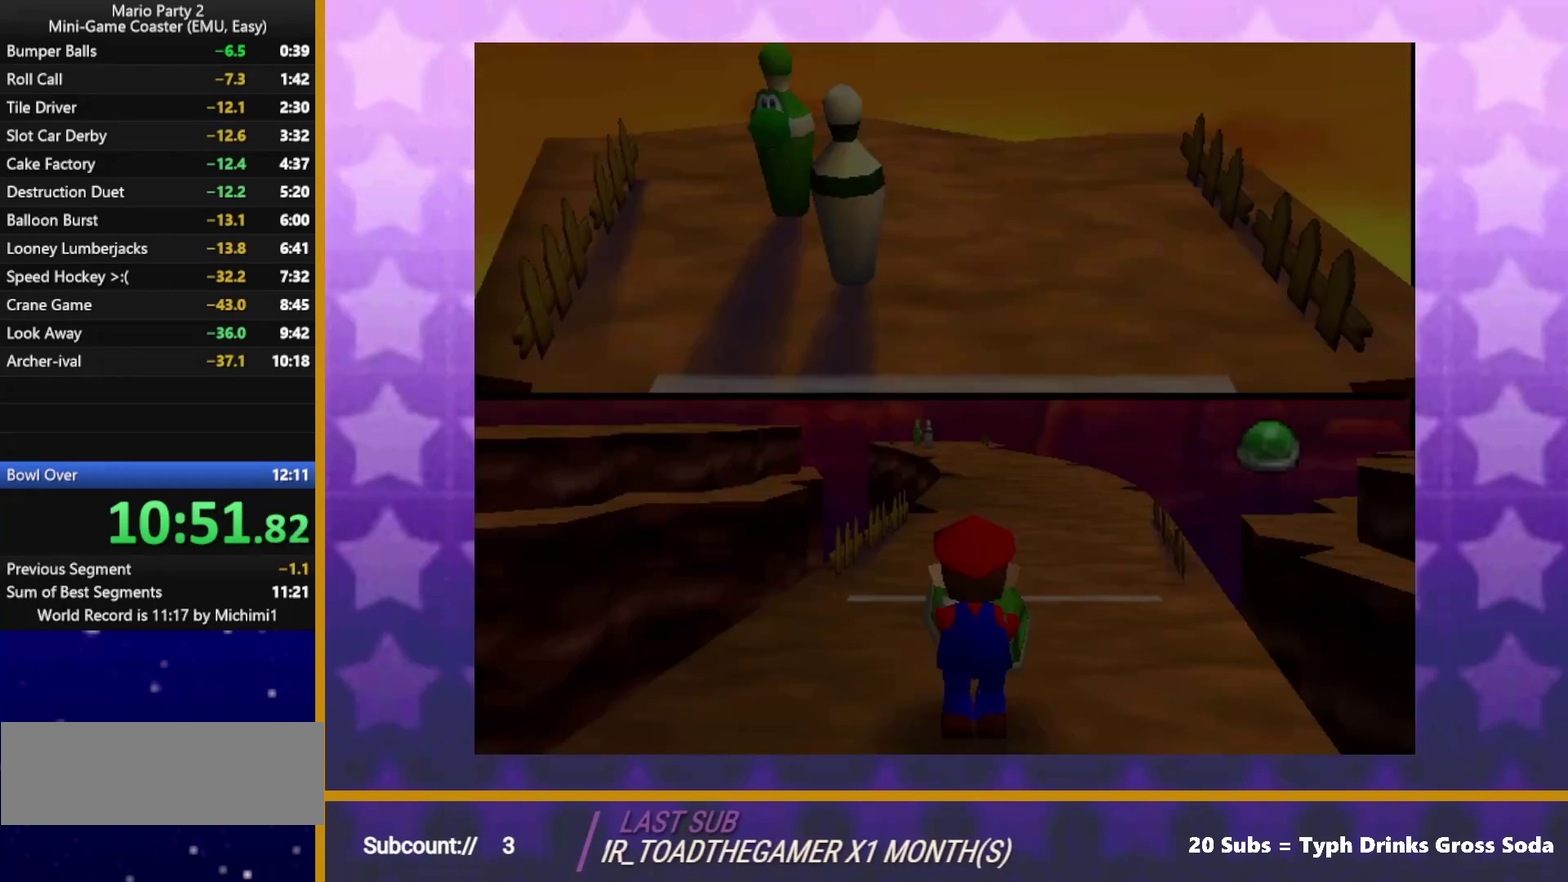
{"buttons": [], "left_stick": "center", "events": [[133, "A", "up"], [200, "A", "down"], [250, "A", "up"], [317, "A", "down"], [367, "A", "up"], [433, "A", "down"], [500, "A", "up"]]}
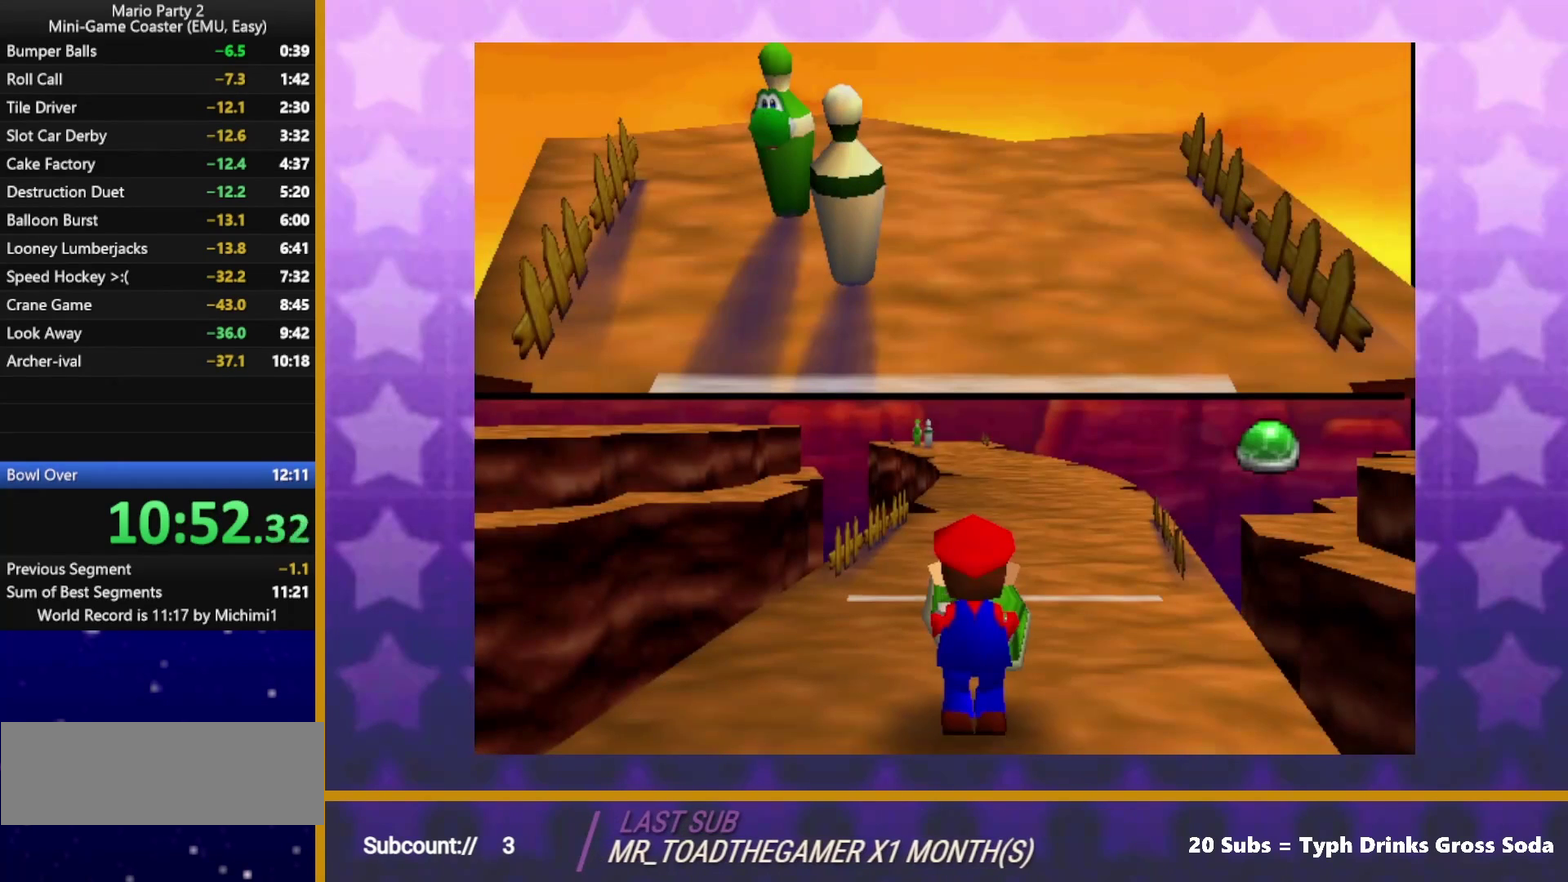
{"buttons": ["A"], "left_stick": "center", "events": [[67, "A", "down"], [117, "A", "up"], [183, "A", "down"], [383, "A", "up"], [450, "A", "down"]]}
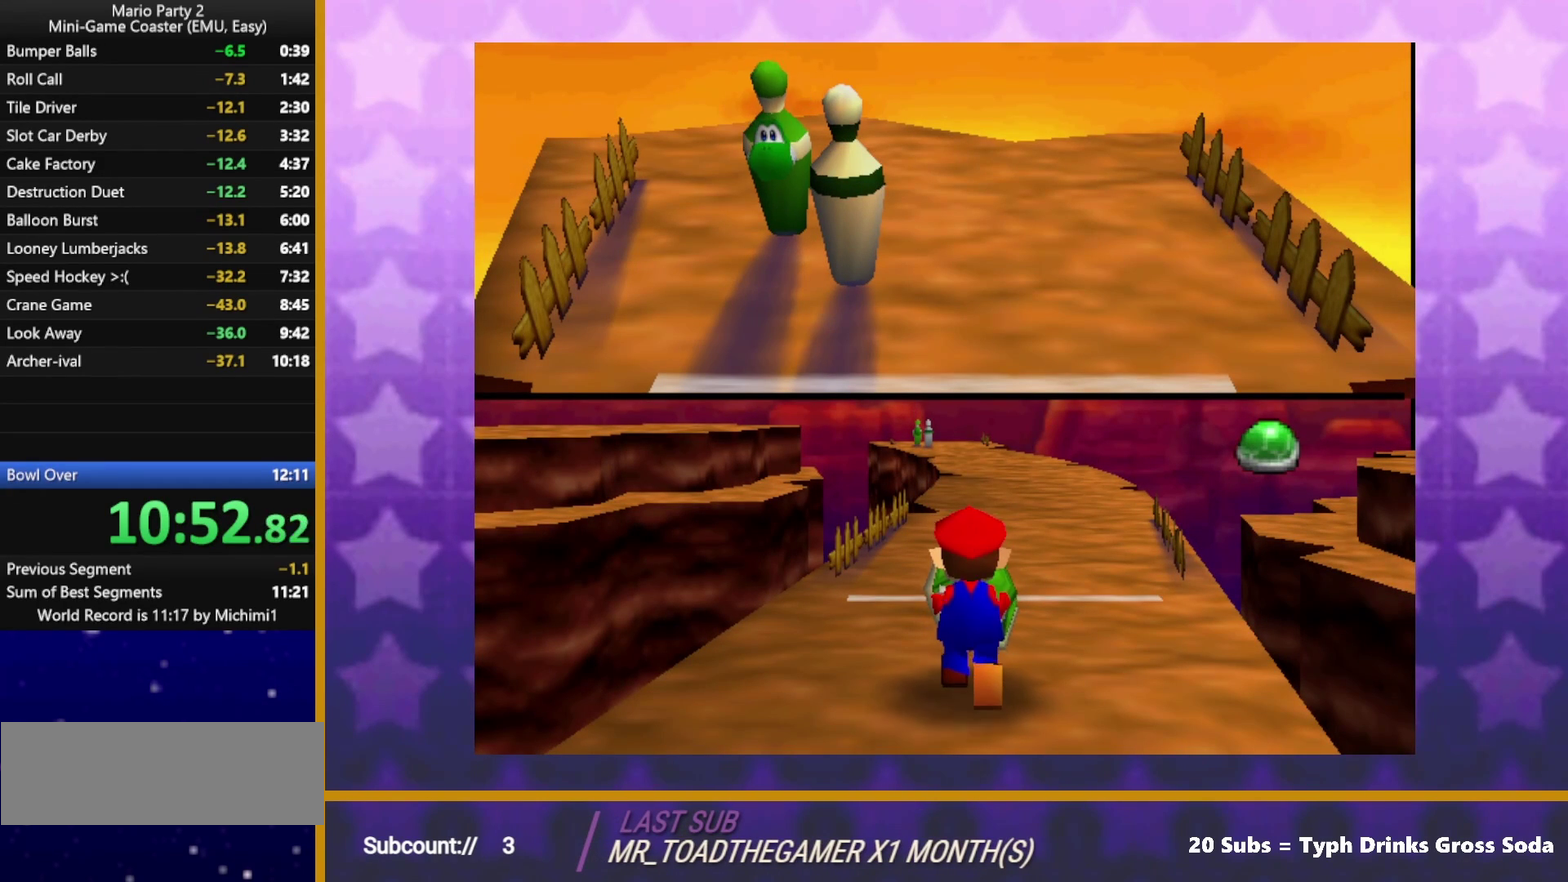
{"buttons": [], "left_stick": "center", "events": [[17, "A", "up"], [67, "A", "down"], [350, "A", "up"]]}
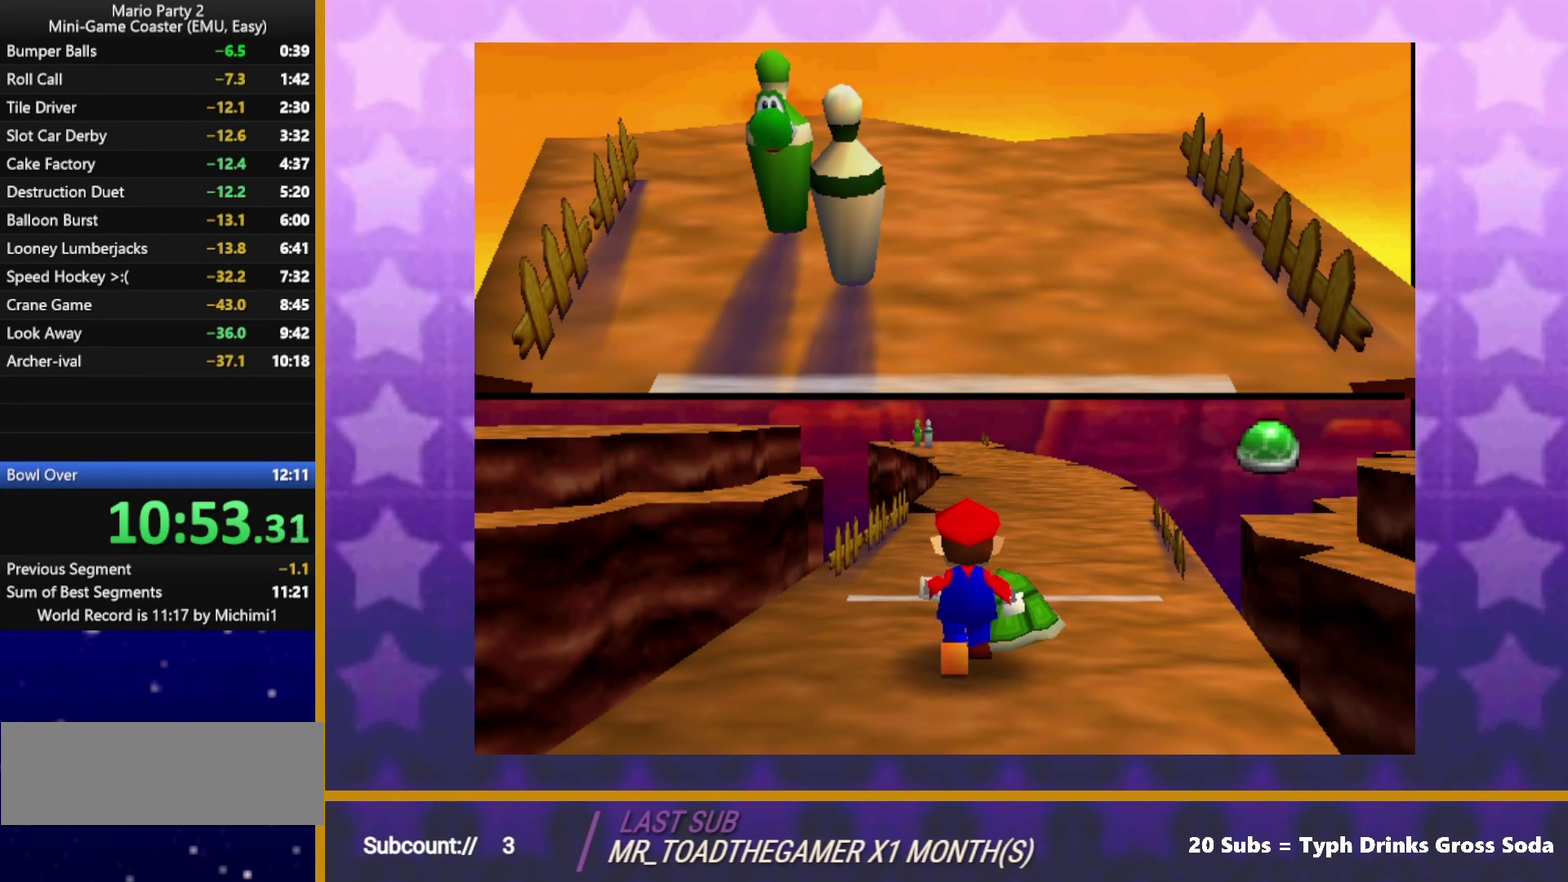
{"buttons": [], "left_stick": "center", "events": []}
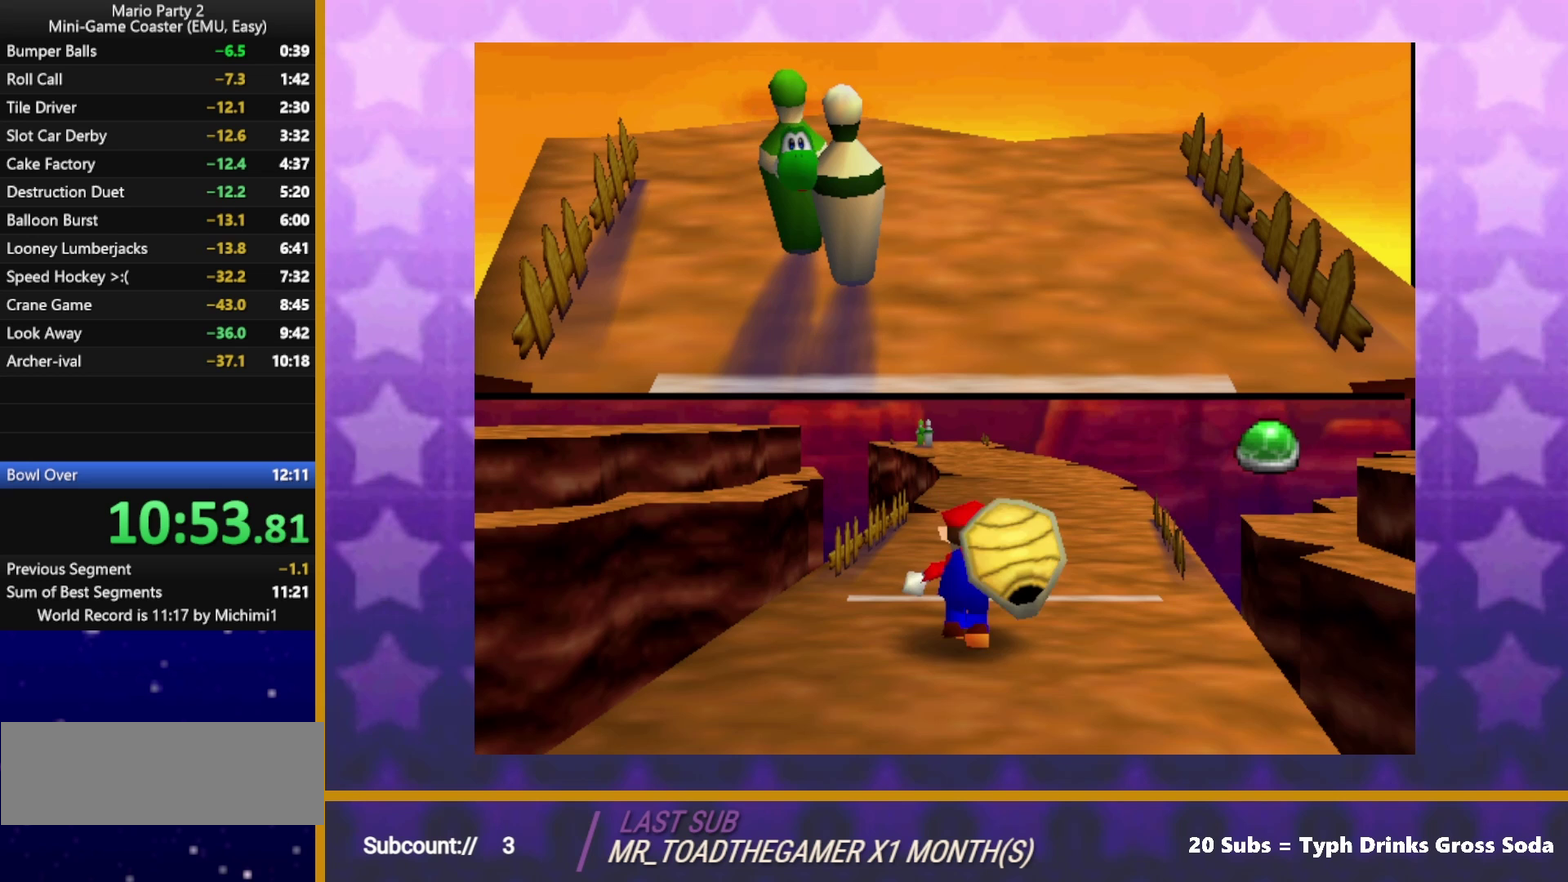
{"buttons": [], "left_stick": "center", "events": []}
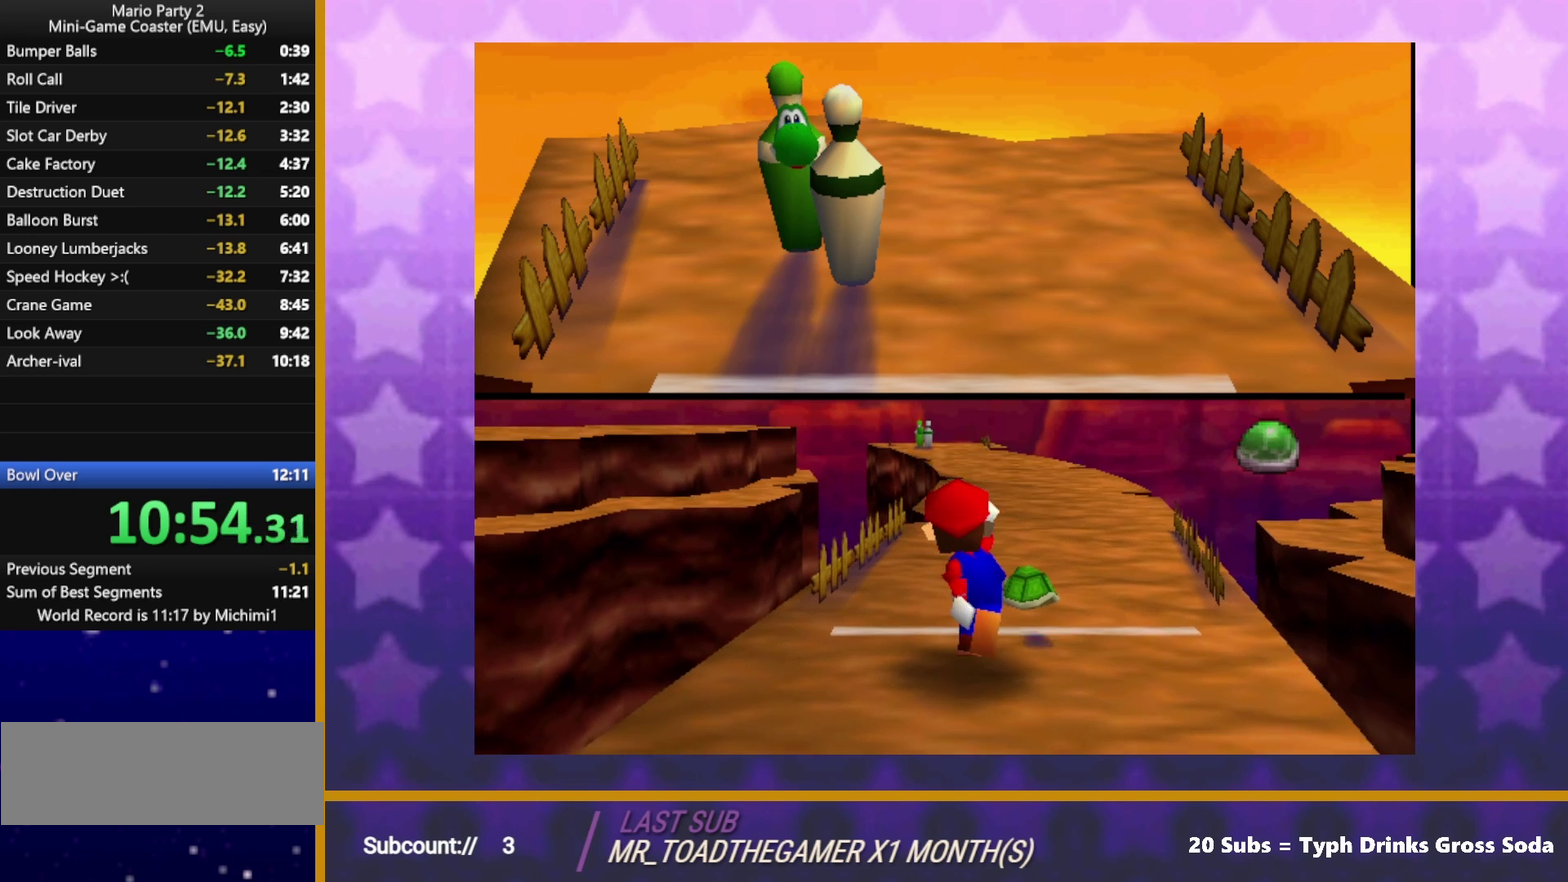
{"buttons": [], "left_stick": "center", "events": [[200, "left_stick", "right"], [367, "left_stick", "center"]]}
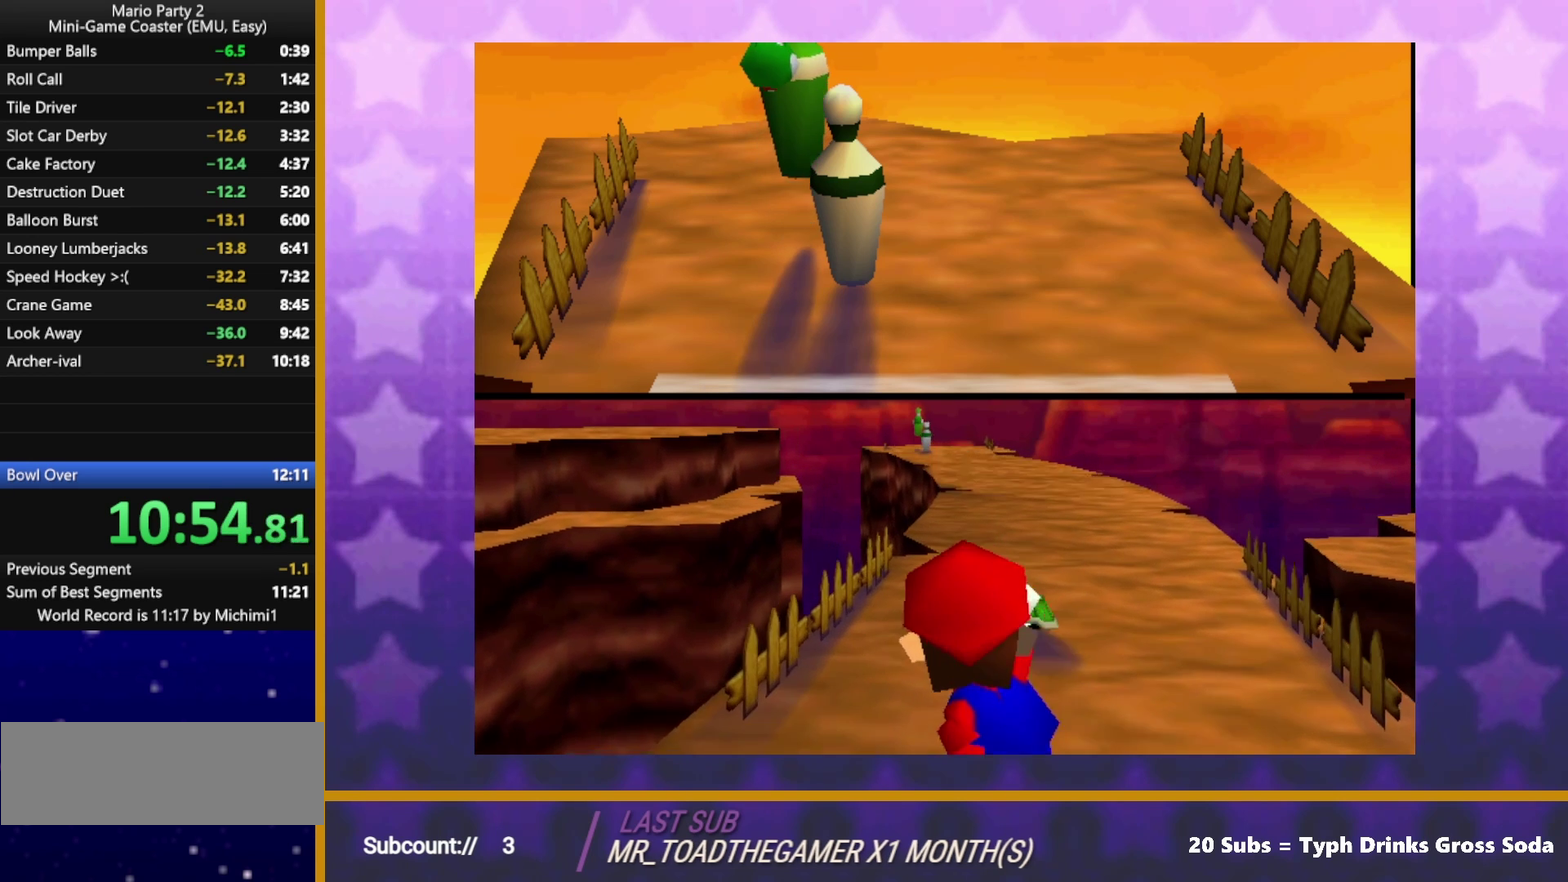
{"buttons": [], "left_stick": "center", "events": []}
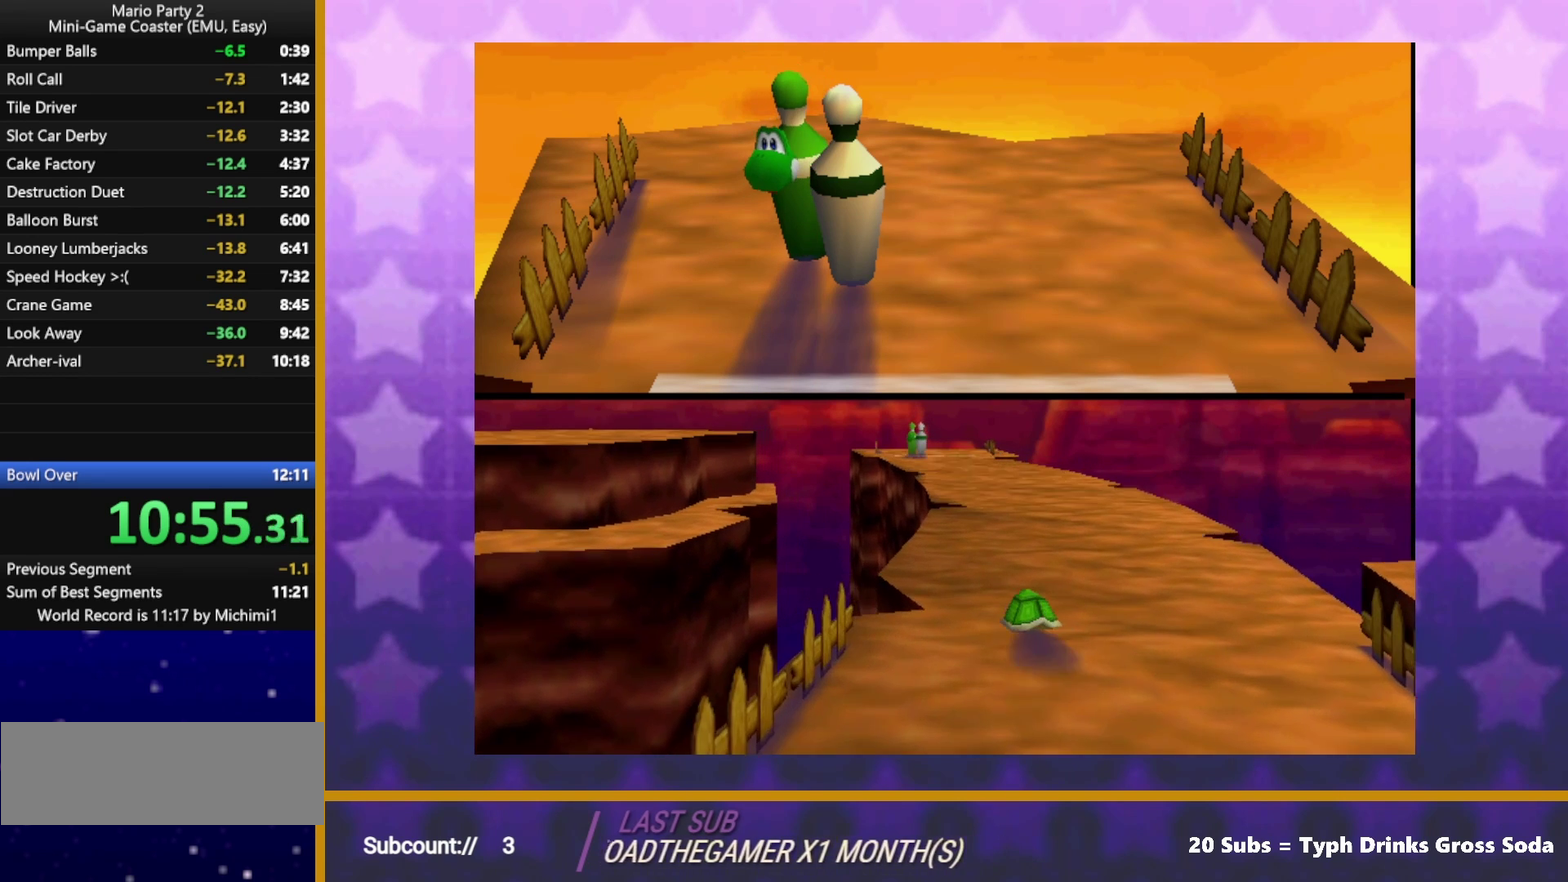
{"buttons": [], "left_stick": "center", "events": []}
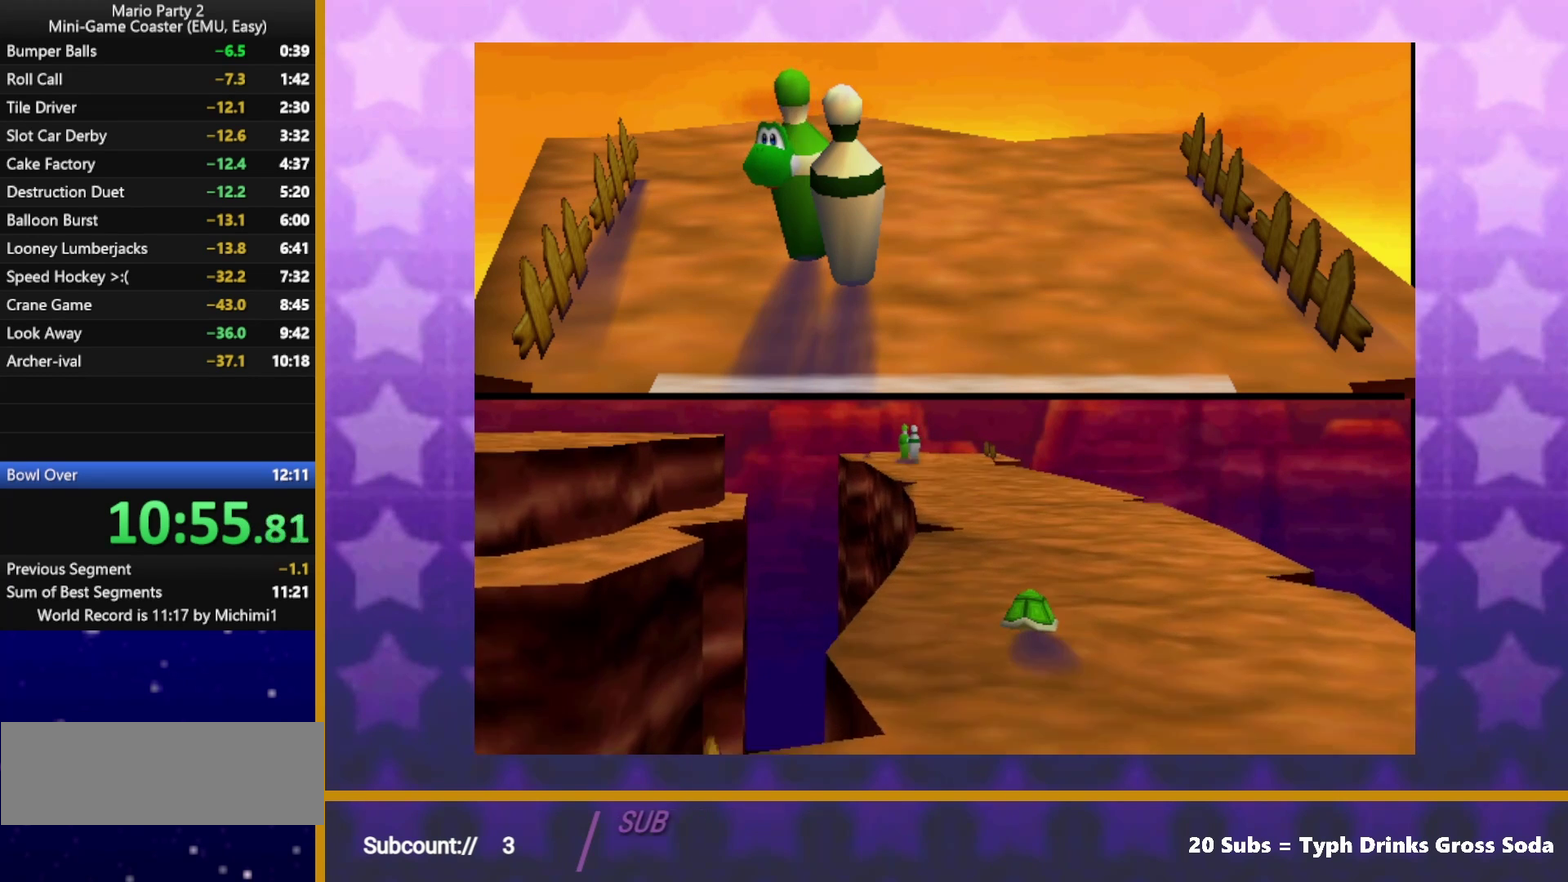
{"buttons": [], "left_stick": "center", "events": []}
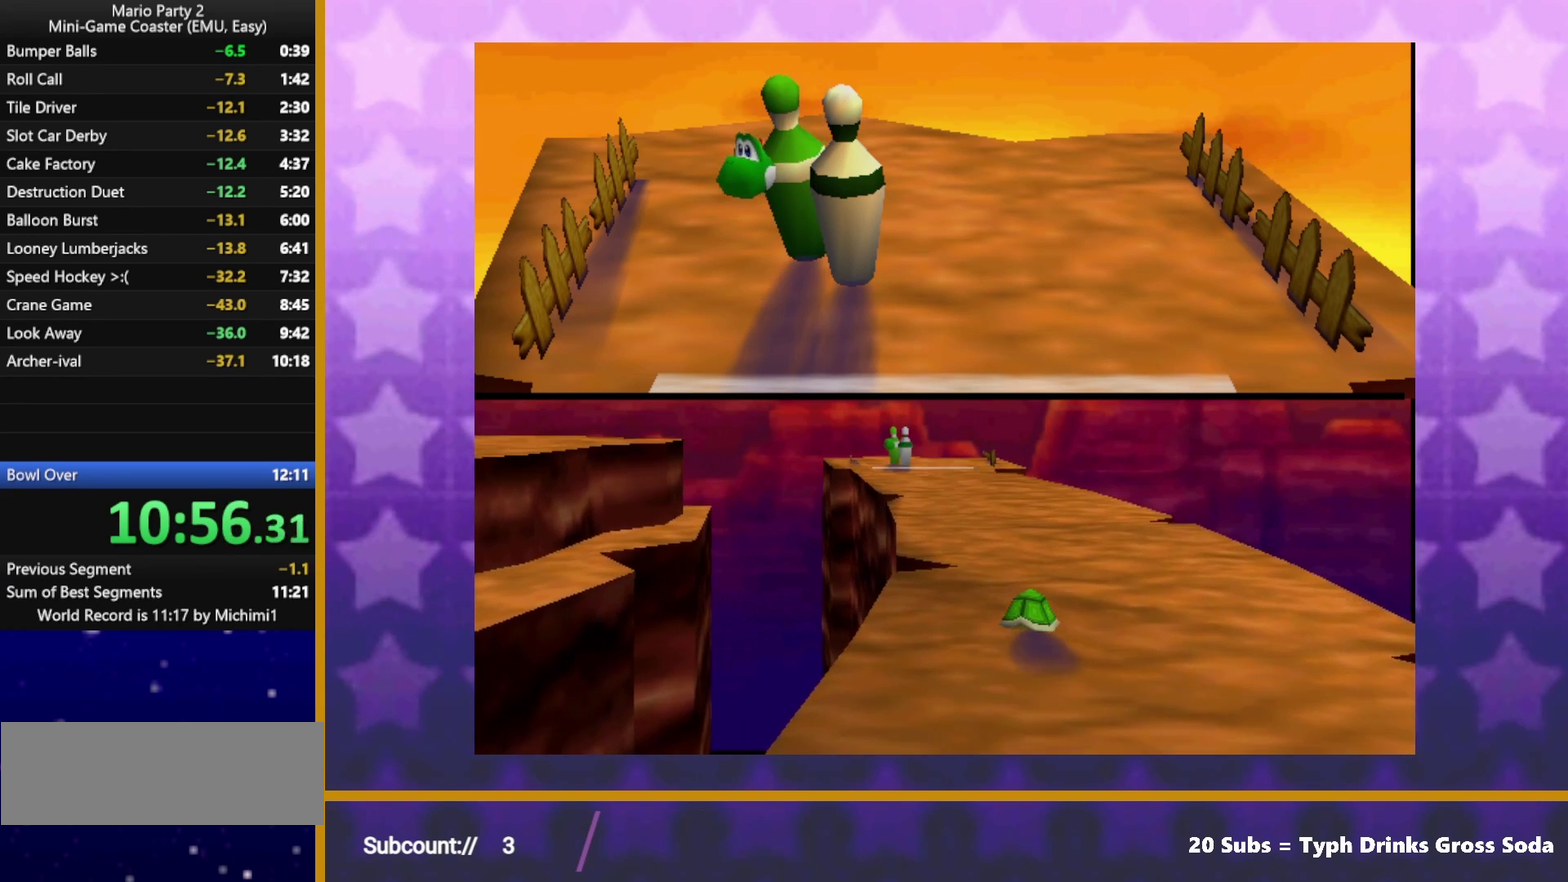
{"buttons": [], "left_stick": "center", "events": [[283, "left_stick", "left"], [467, "left_stick", "center"]]}
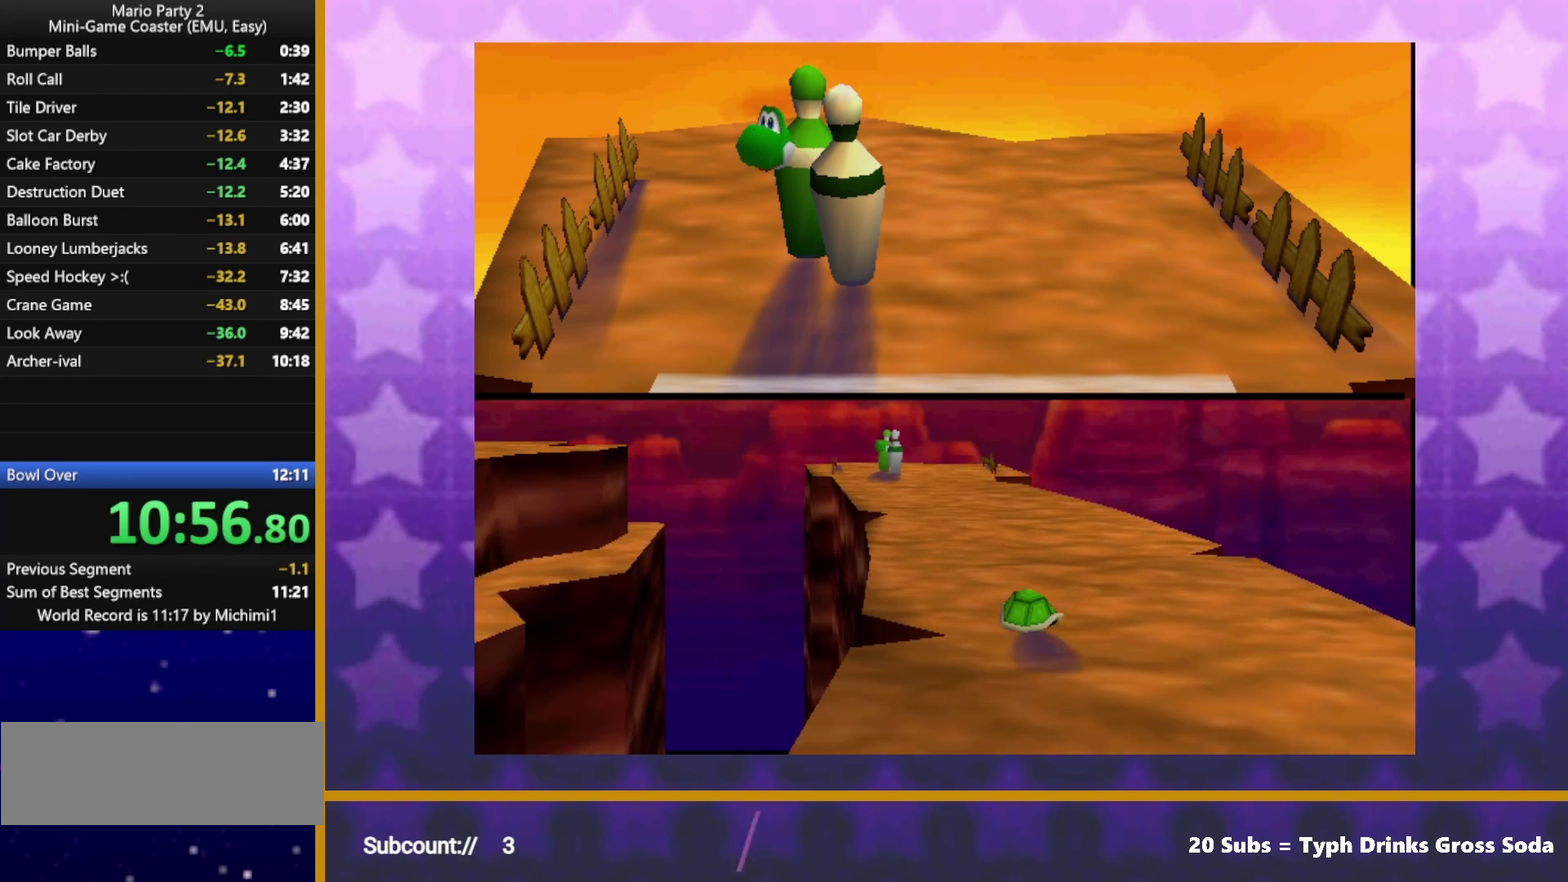
{"buttons": [], "left_stick": "left", "events": [[350, "left_stick", "left"]]}
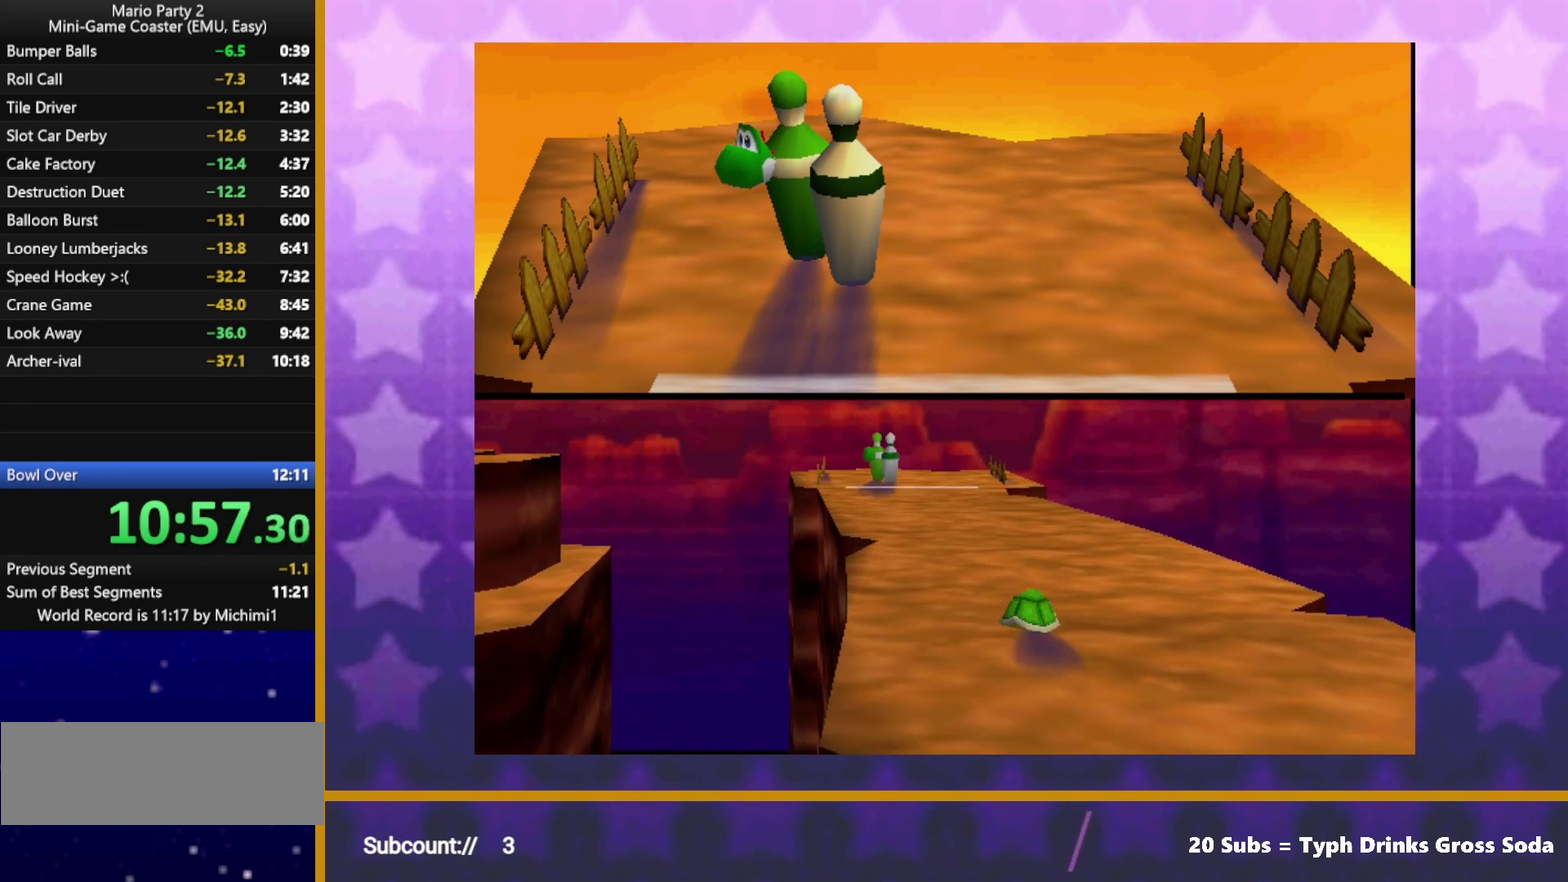
{"buttons": [], "left_stick": "center", "events": [[50, "left_stick", "center"], [400, "left_stick", "left"], [467, "left_stick", "center"]]}
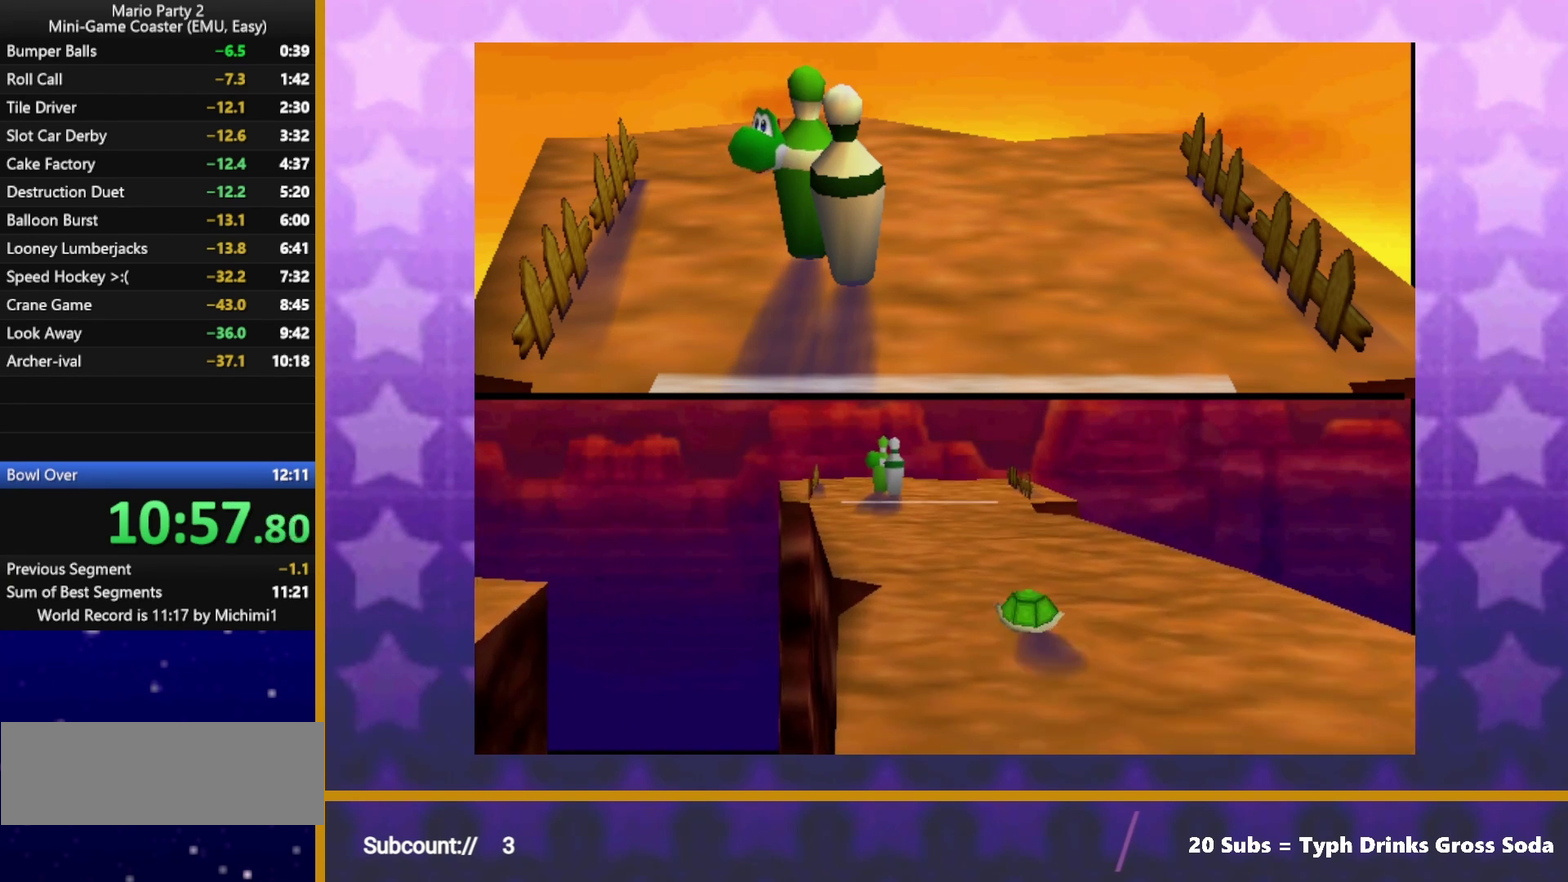
{"buttons": [], "left_stick": "center", "events": []}
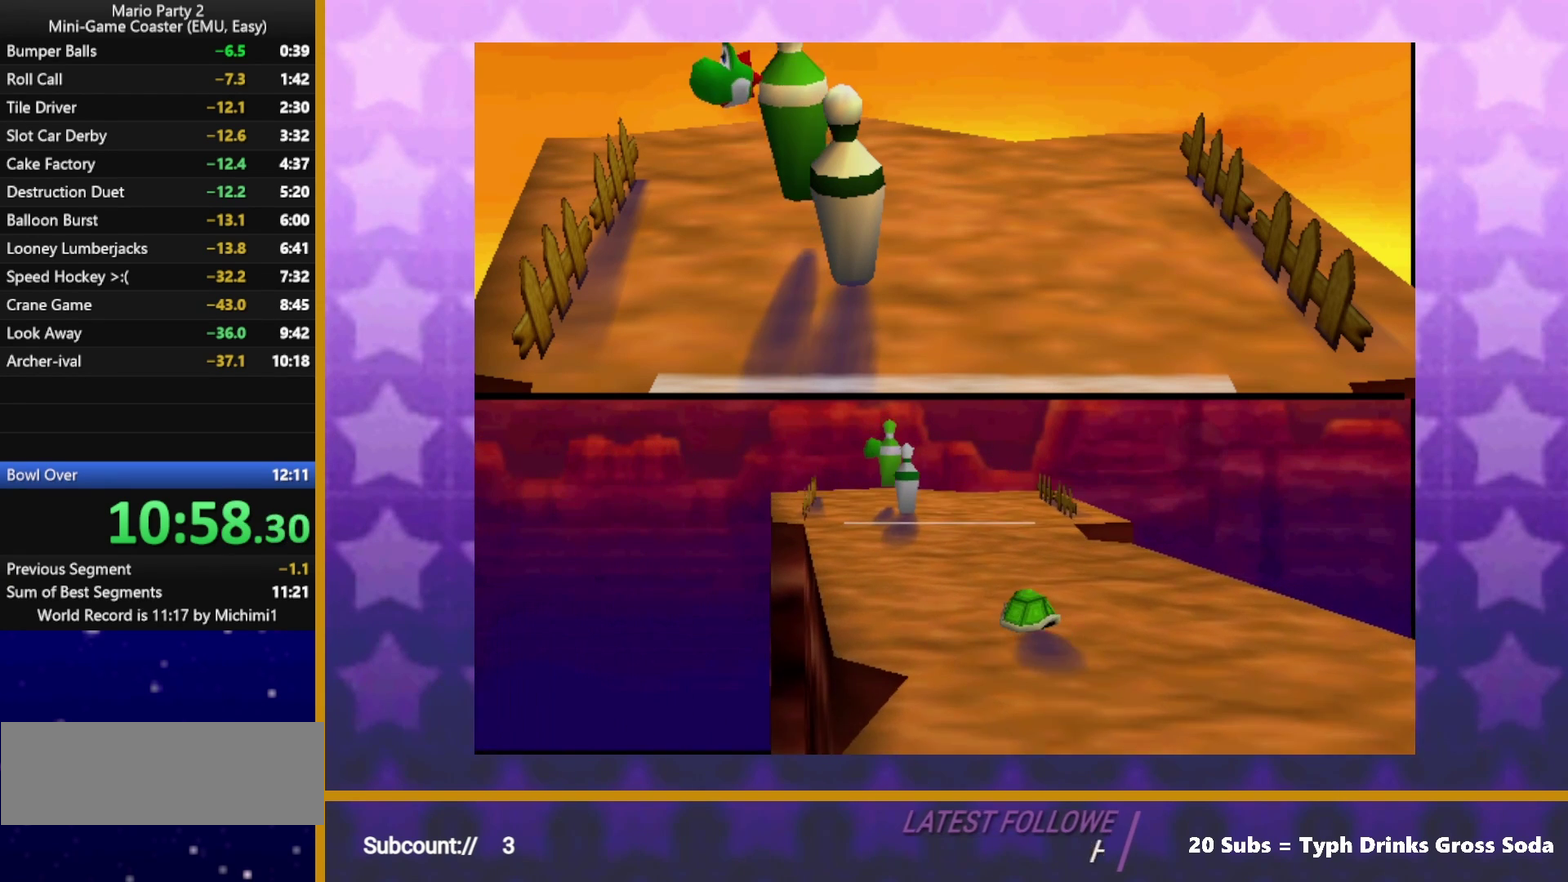
{"buttons": [], "left_stick": "left", "events": [[500, "left_stick", "left"]]}